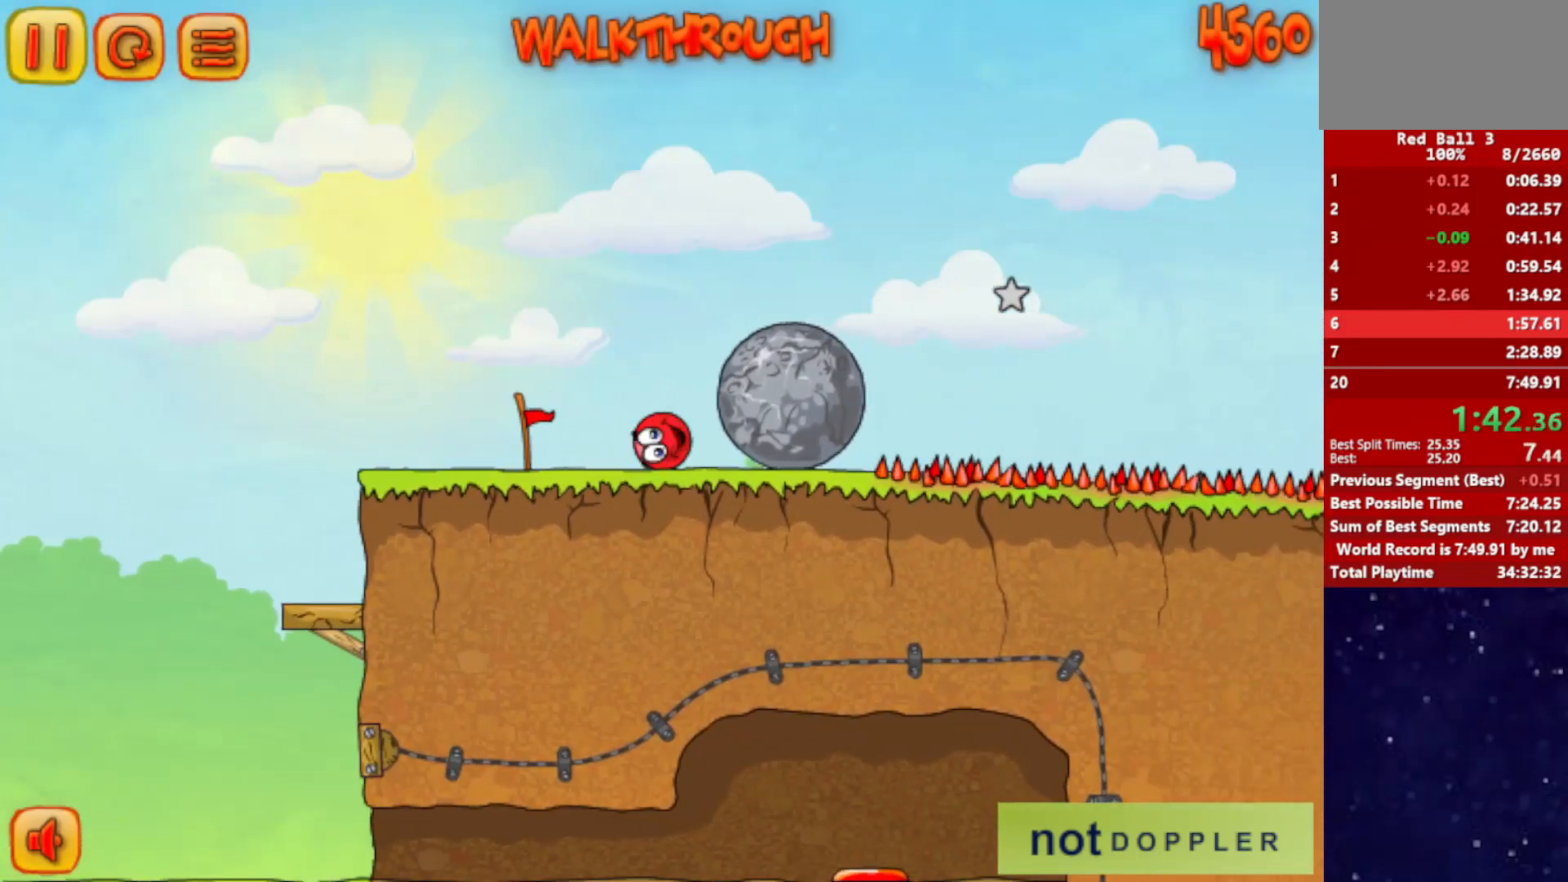
Gameplay with keyboard; each line is a JSON object with the keys held at the frame after it. "events" lists presses ("down") and releases ("up") of "down", "left", "p", "r", "right" and "up" between this image and that frame as [ms after this image, input, new state], when the widget could be followed in between. No other keys are recorded. Mouse input is not recorded.
{"keys": ["right"], "events": []}
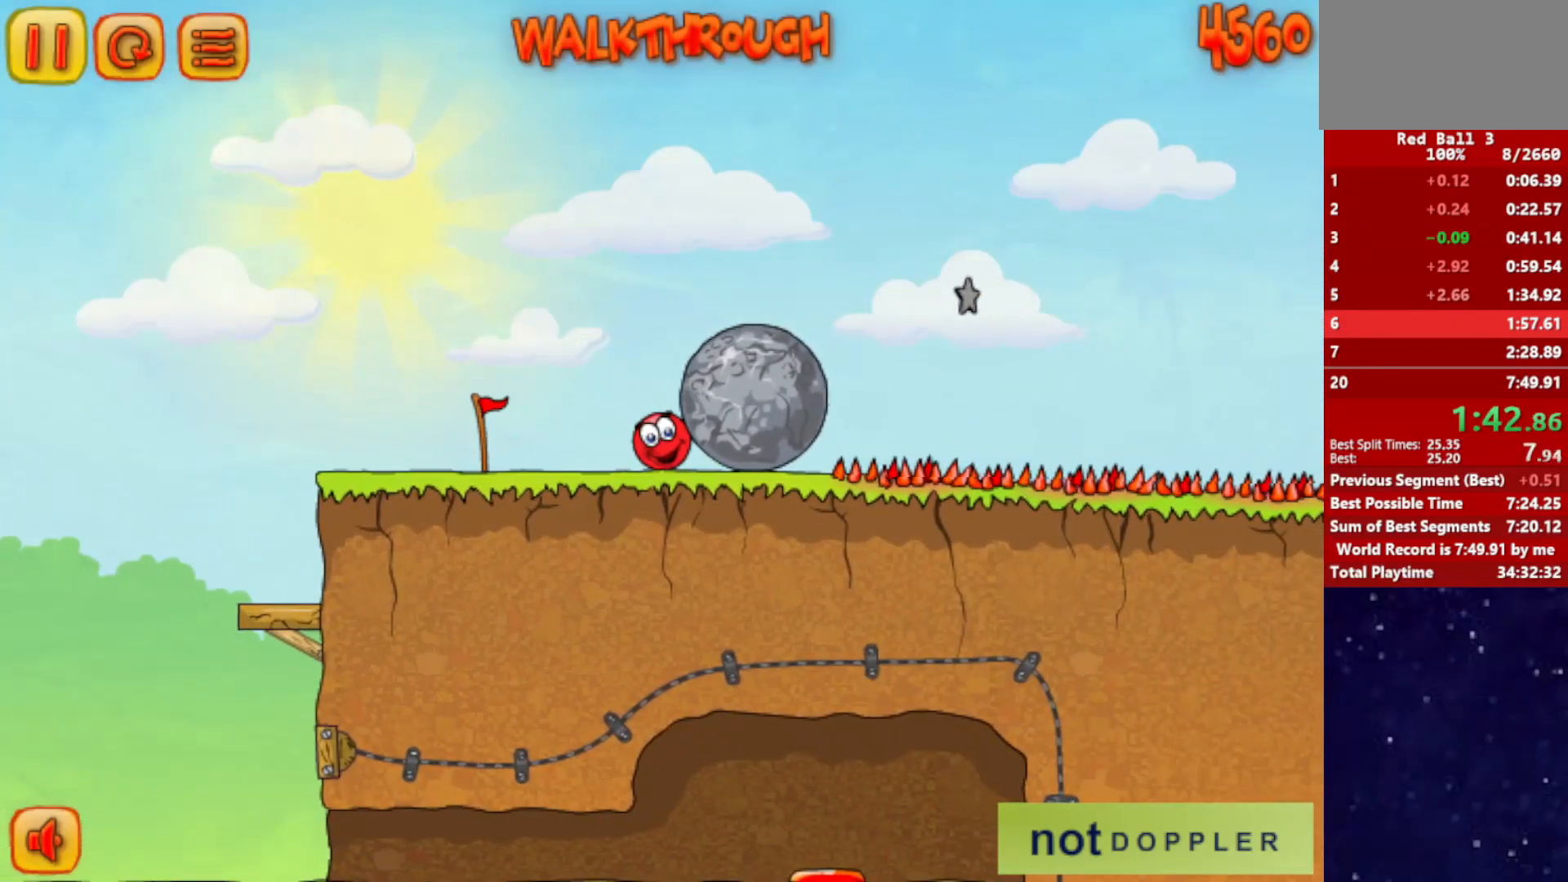
{"keys": ["right"], "events": []}
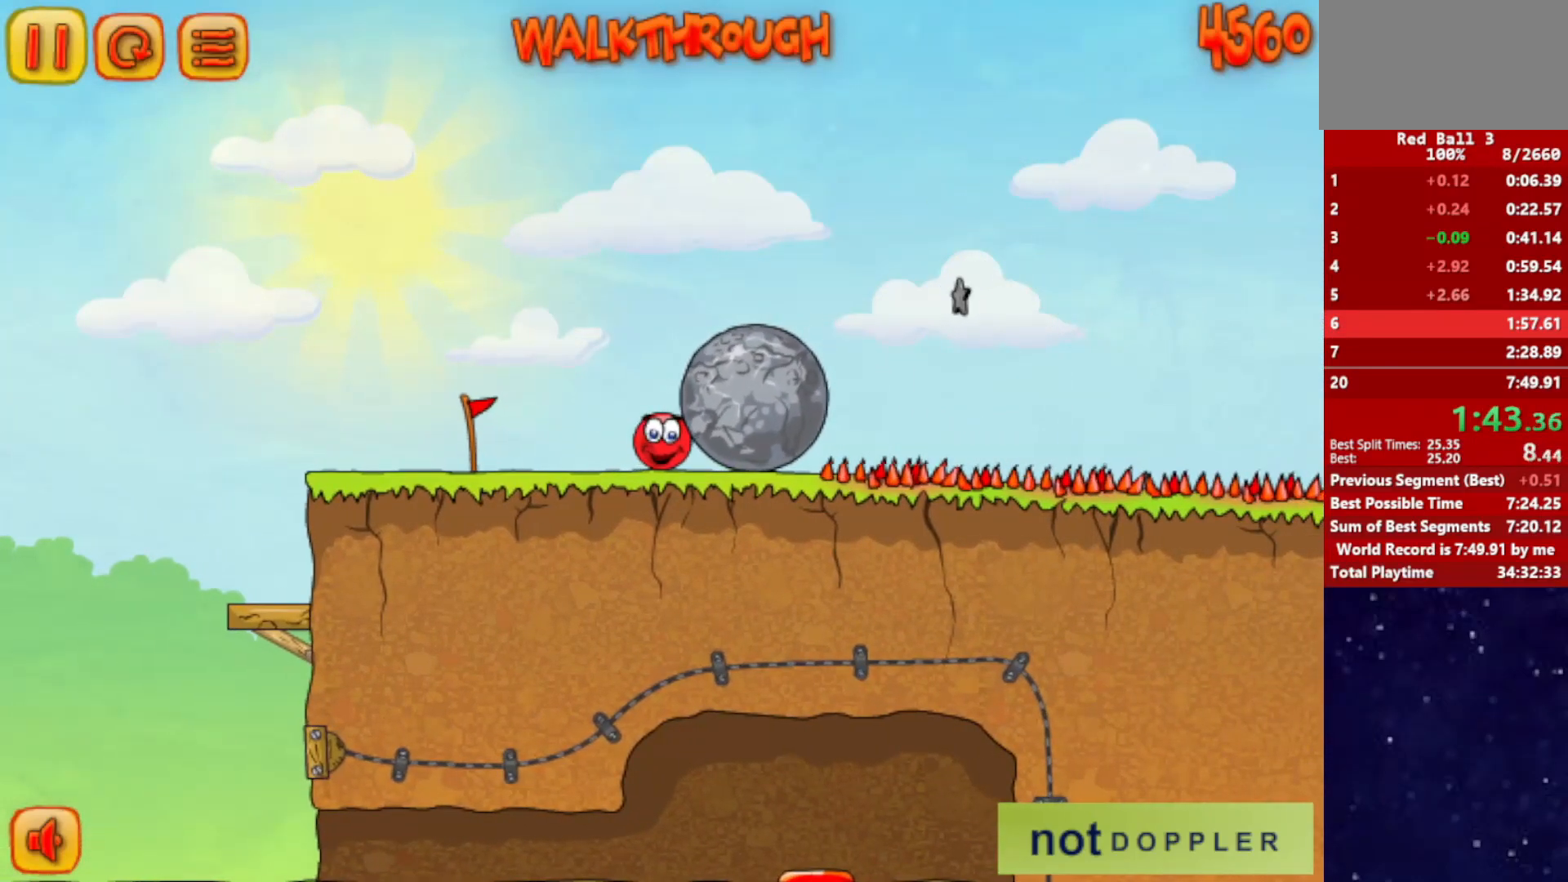
{"keys": ["right"], "events": []}
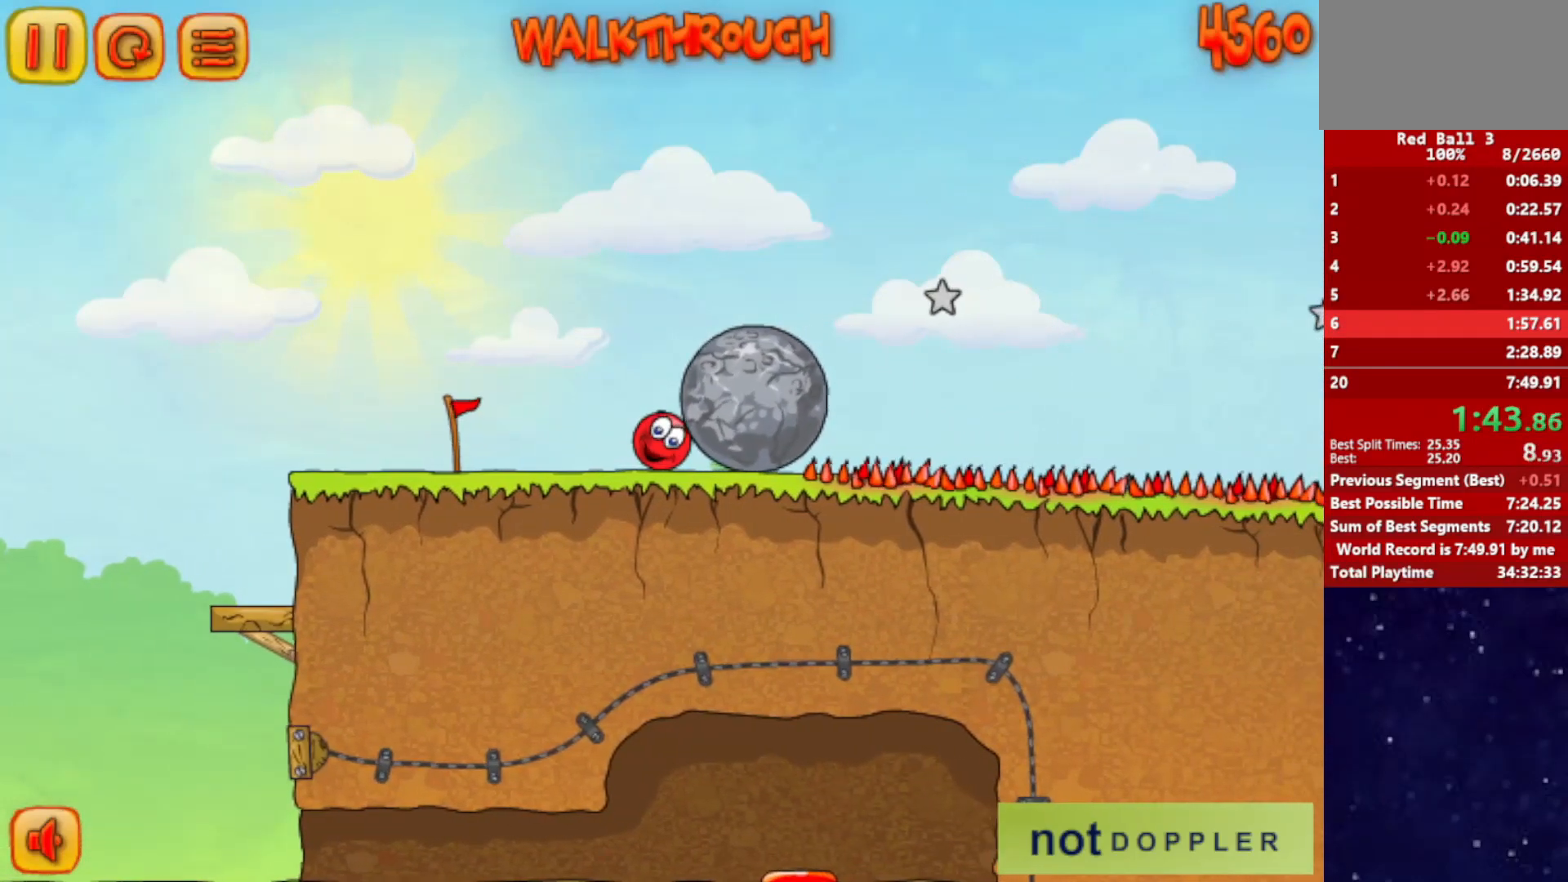
{"keys": ["right"], "events": []}
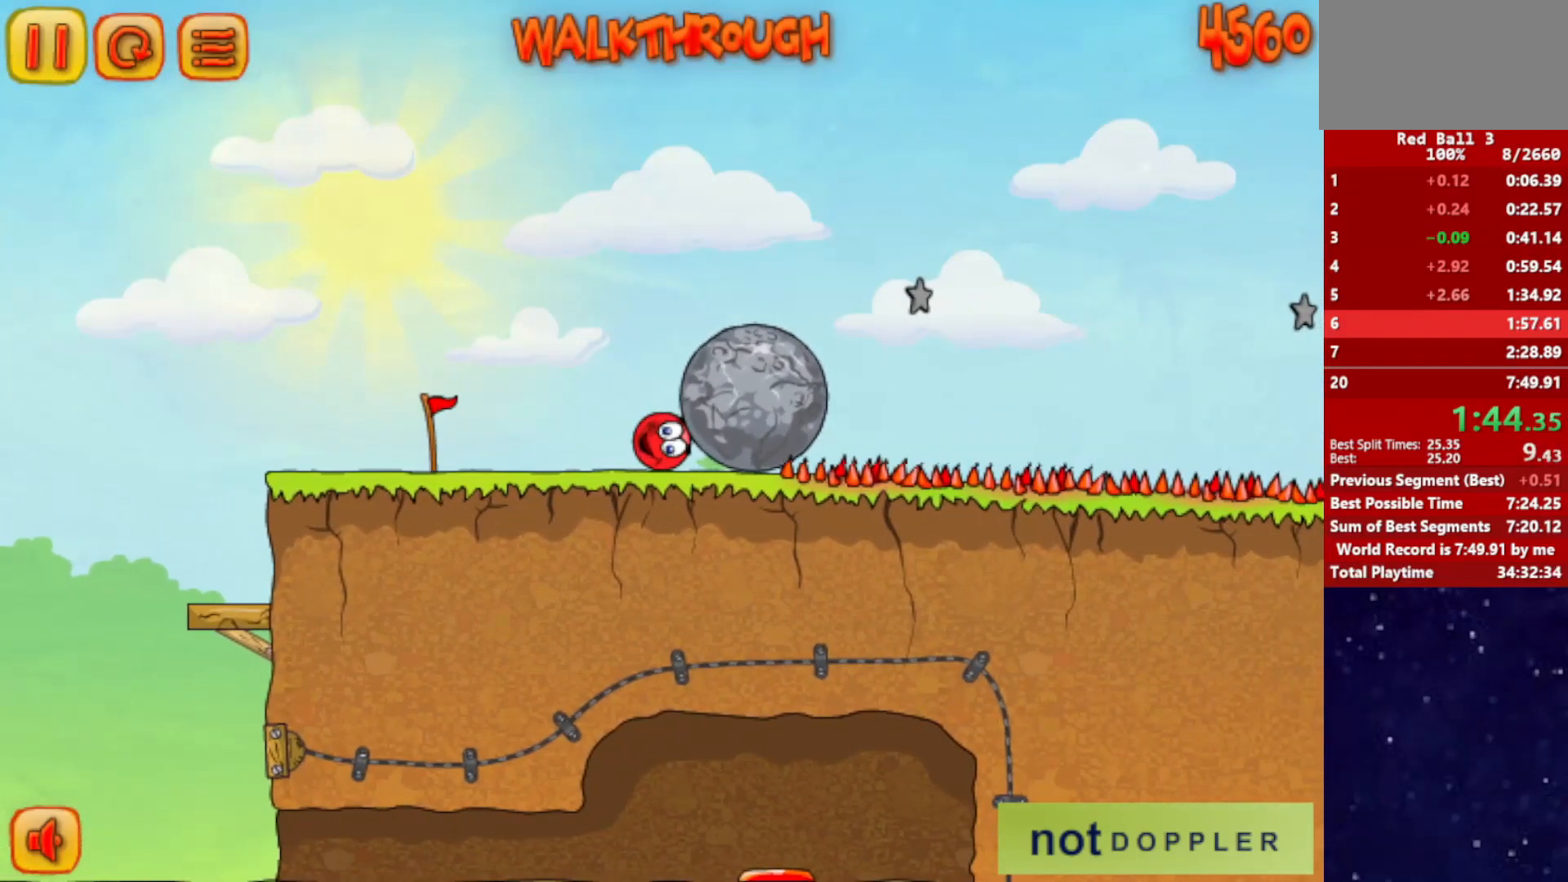
{"keys": ["right"], "events": []}
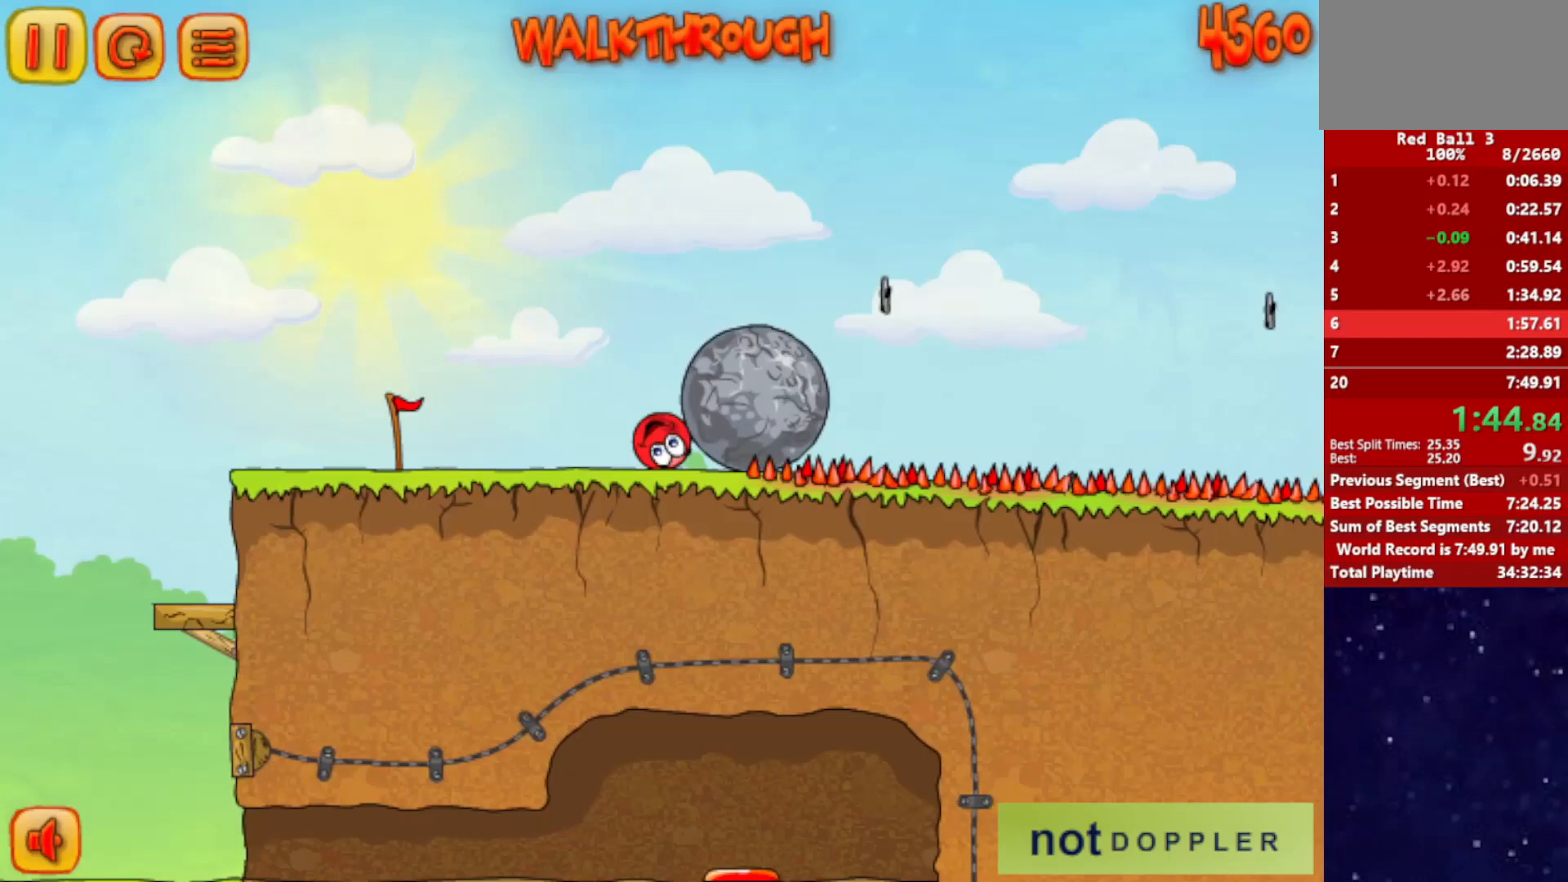
{"keys": ["left", "up"], "events": [[401, "up", "down"], [417, "left", "down"], [434, "right", "up"]]}
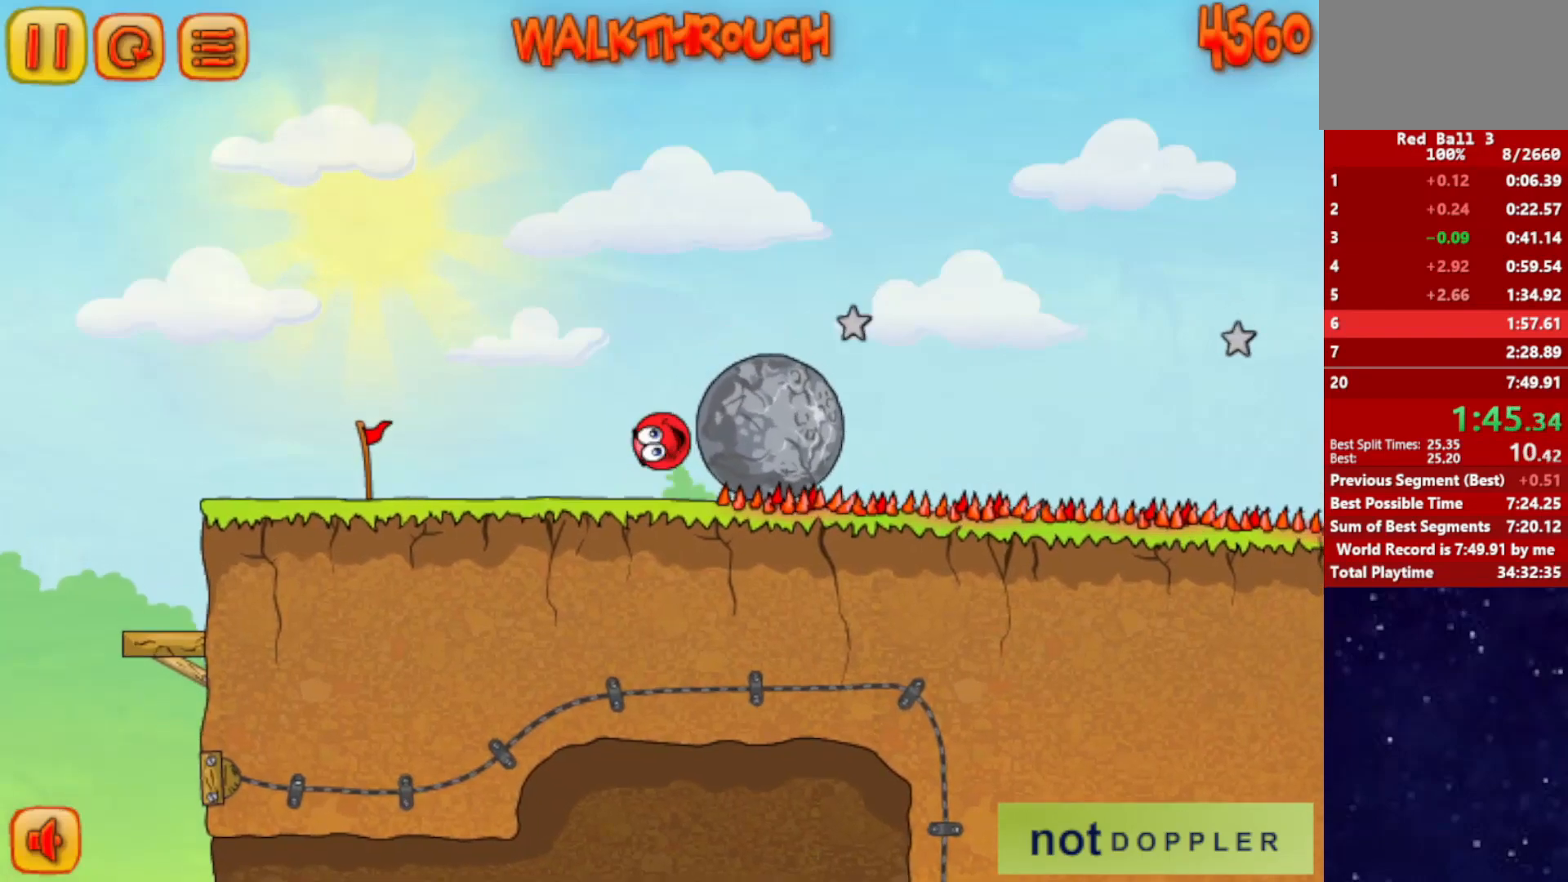
{"keys": ["right"], "events": [[384, "right", "down"], [467, "left", "up"], [484, "up", "up"]]}
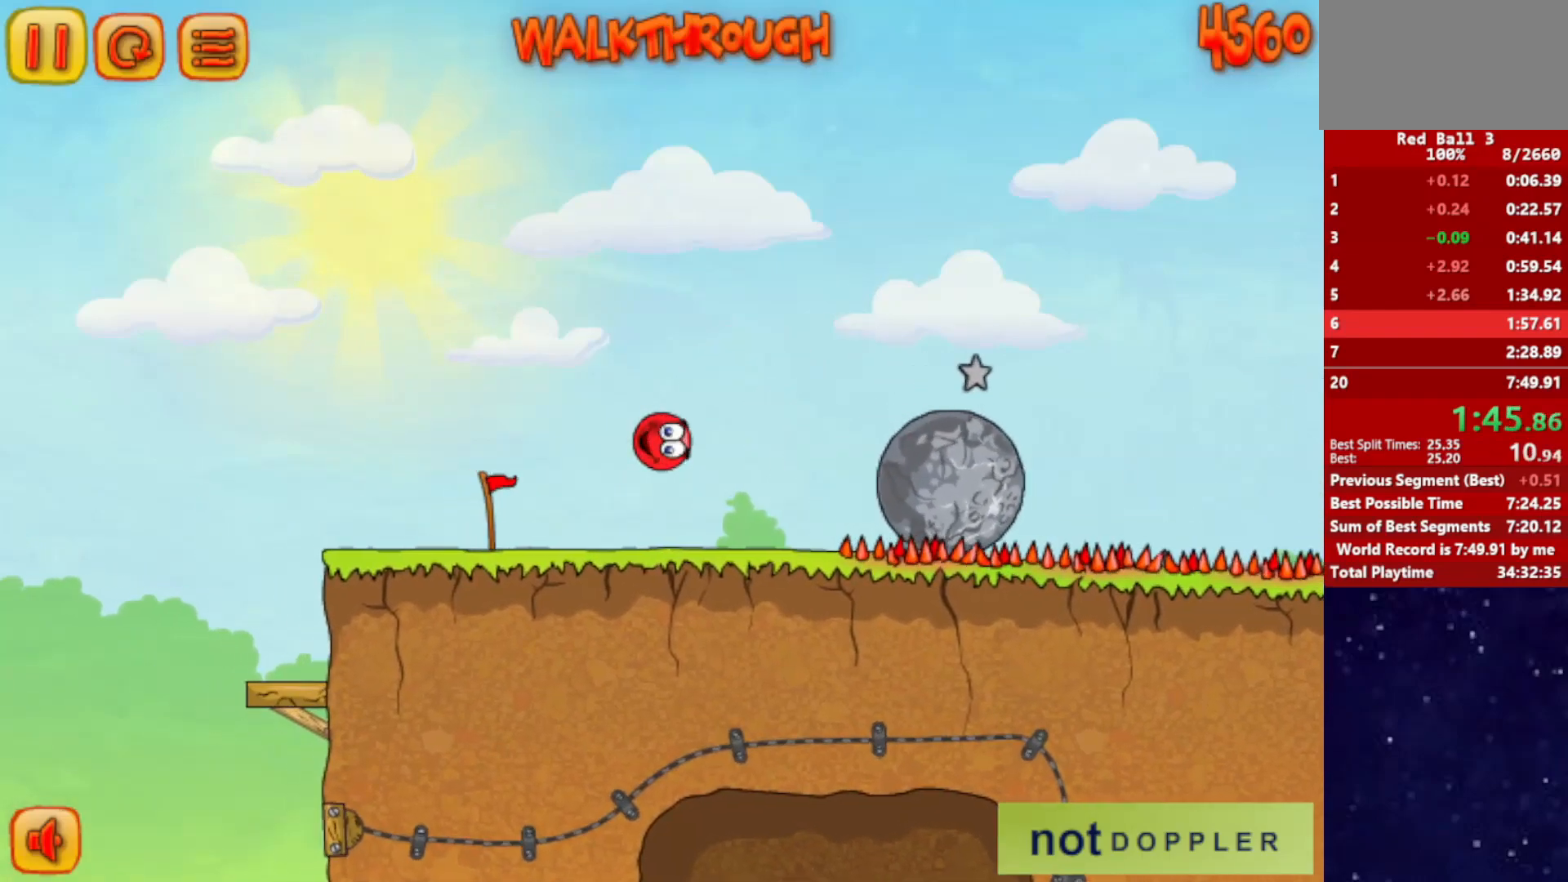
{"keys": ["right"], "events": []}
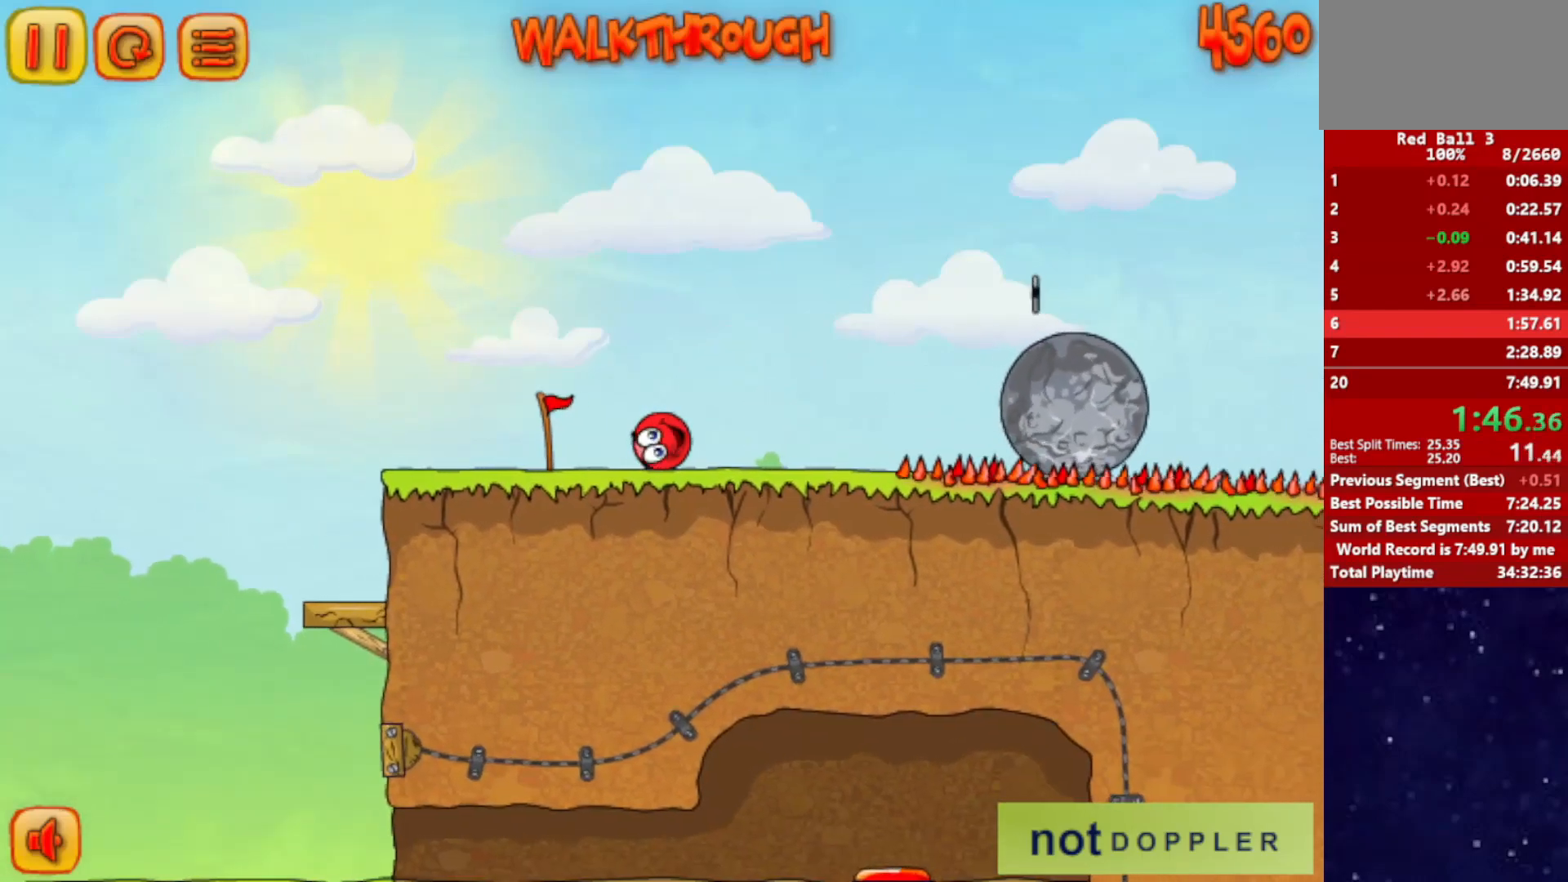
{"keys": ["right", "up"], "events": [[500, "up", "down"]]}
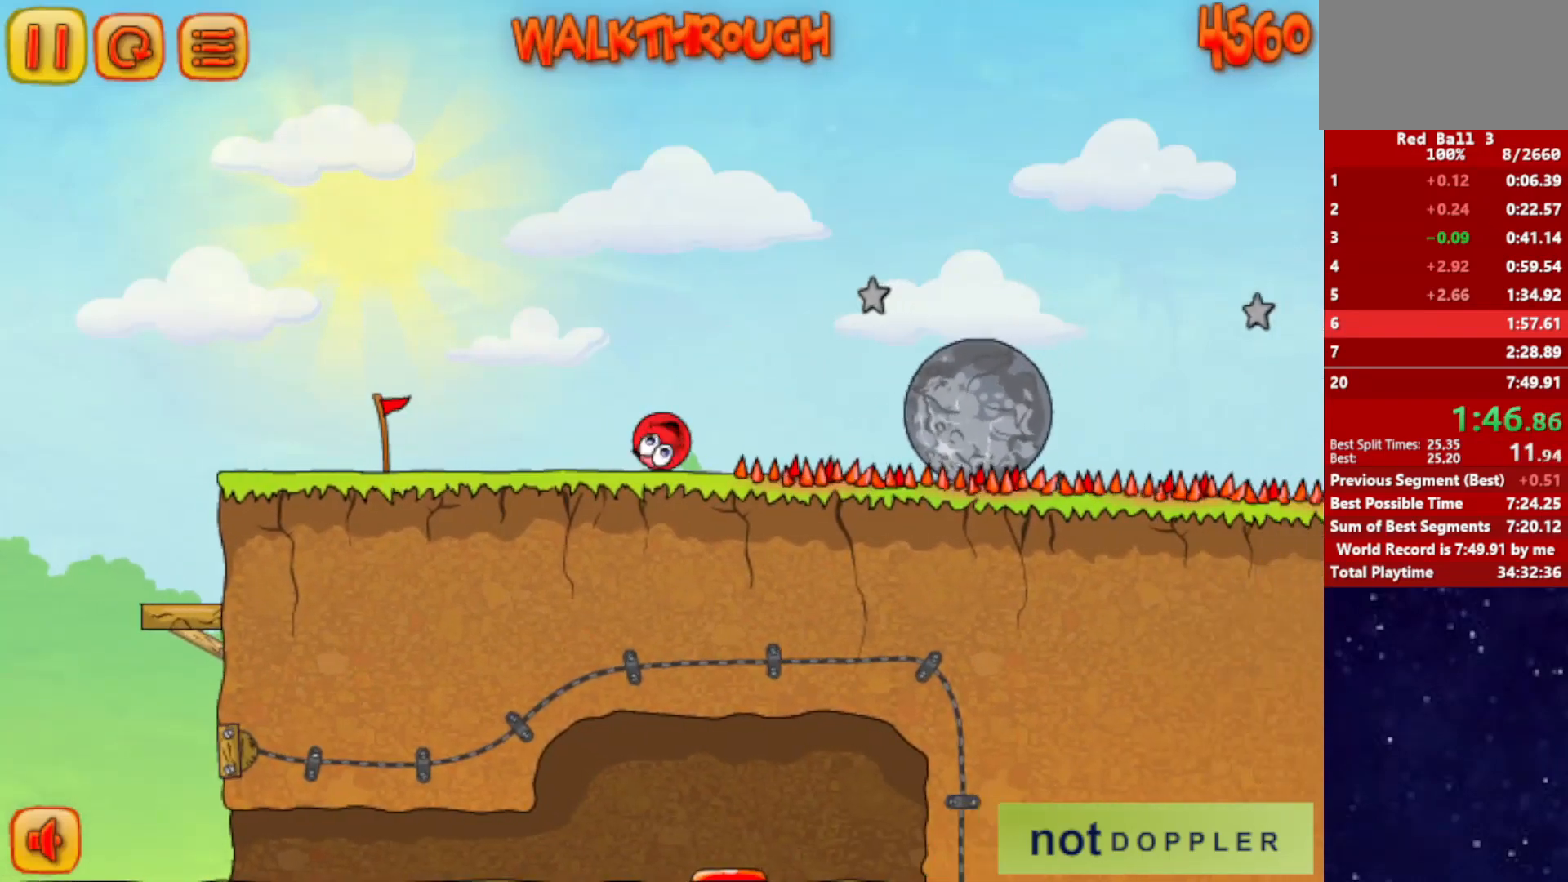
{"keys": ["right", "up"], "events": []}
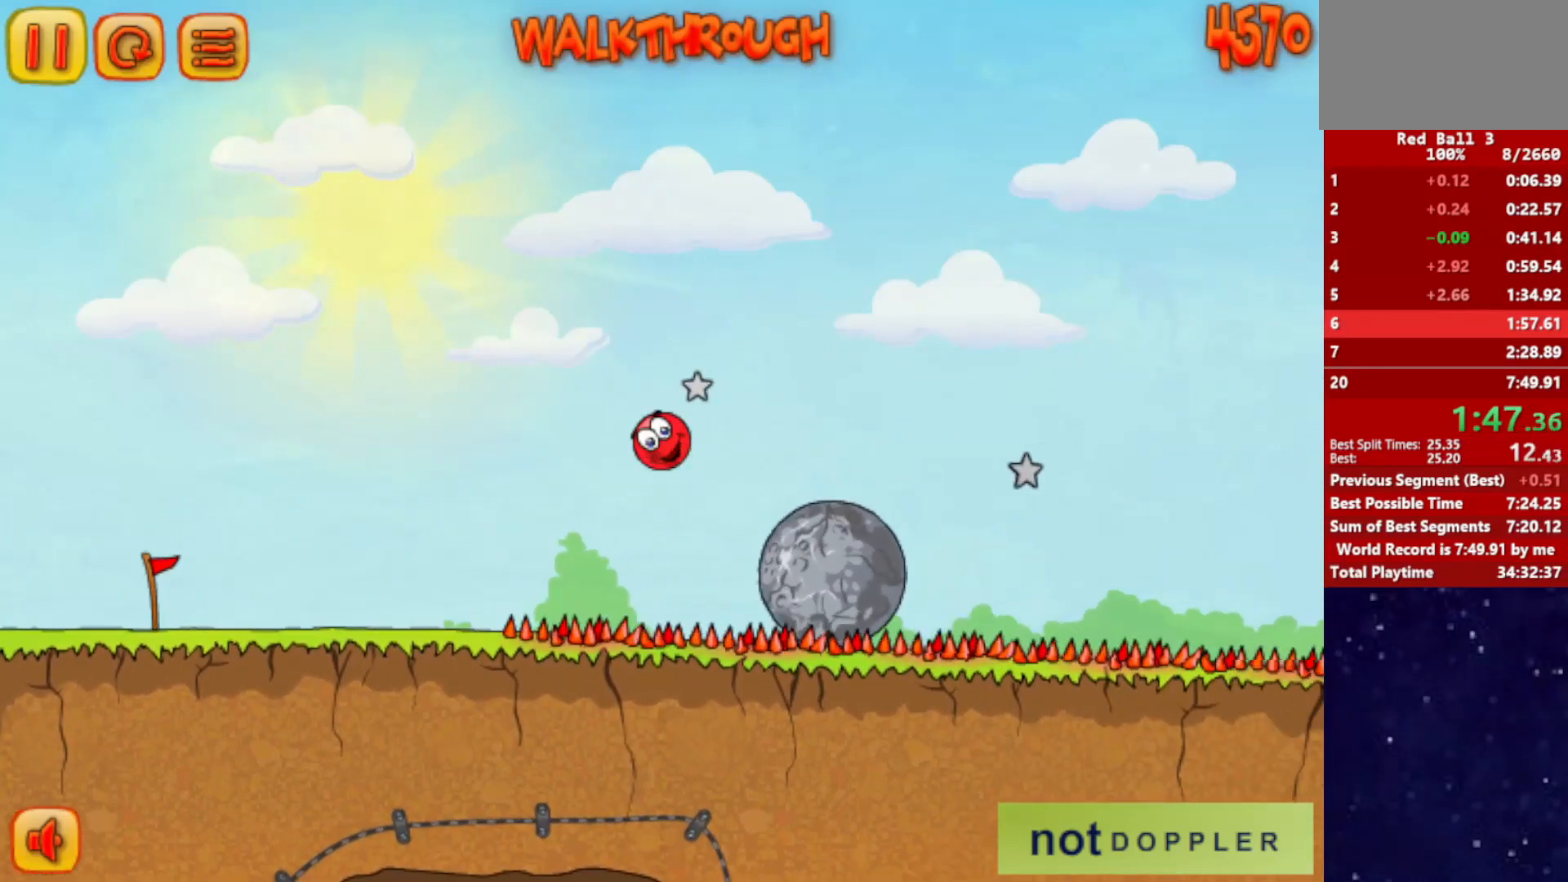
{"keys": ["right", "up"], "events": []}
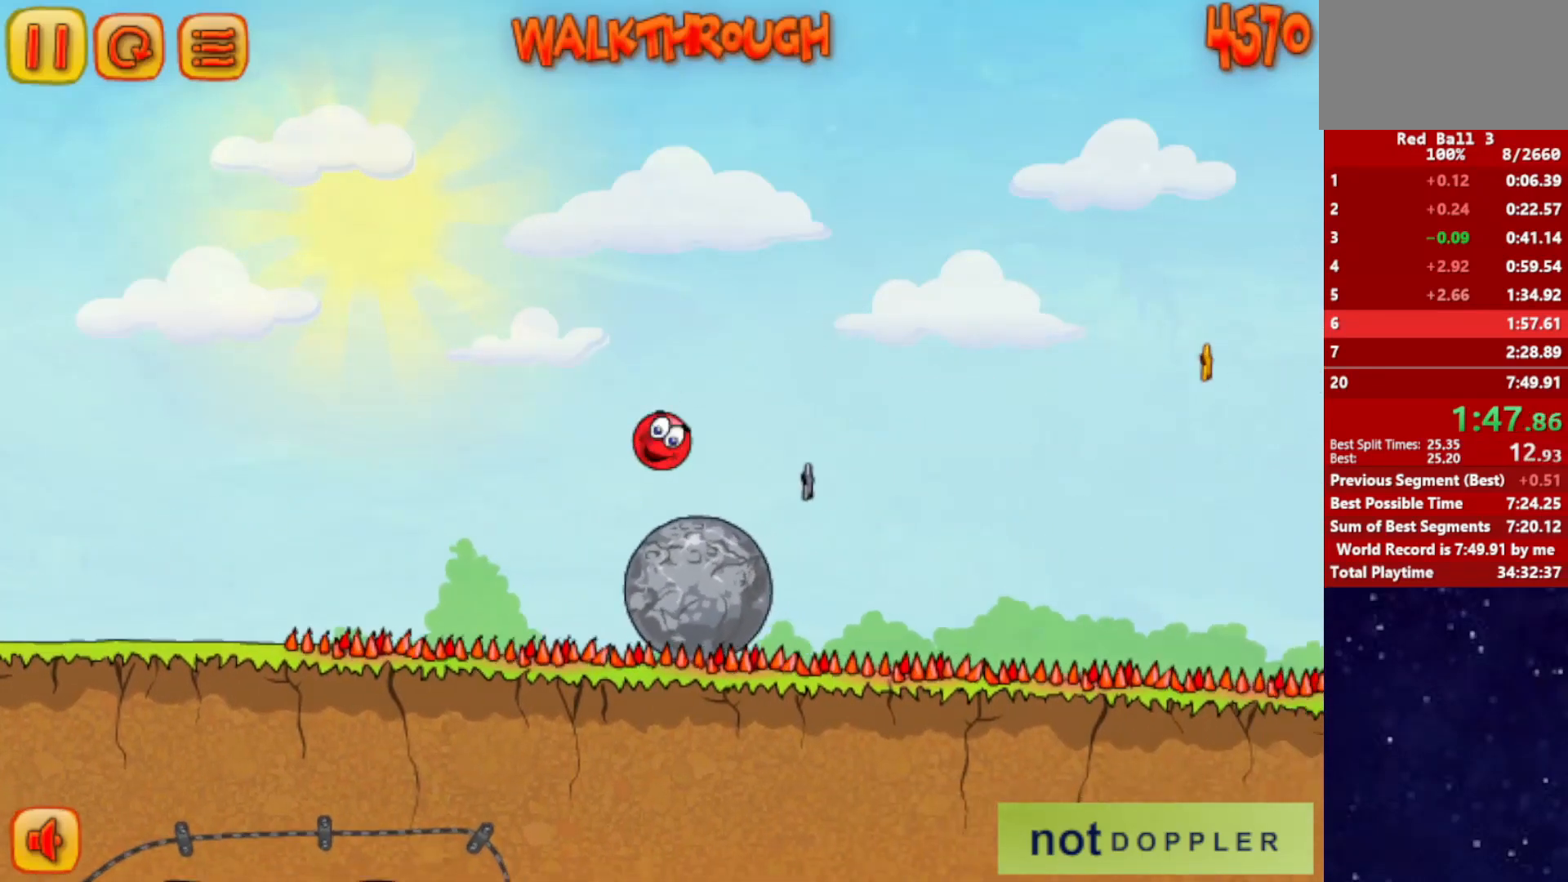
{"keys": ["right"], "events": [[334, "up", "up"]]}
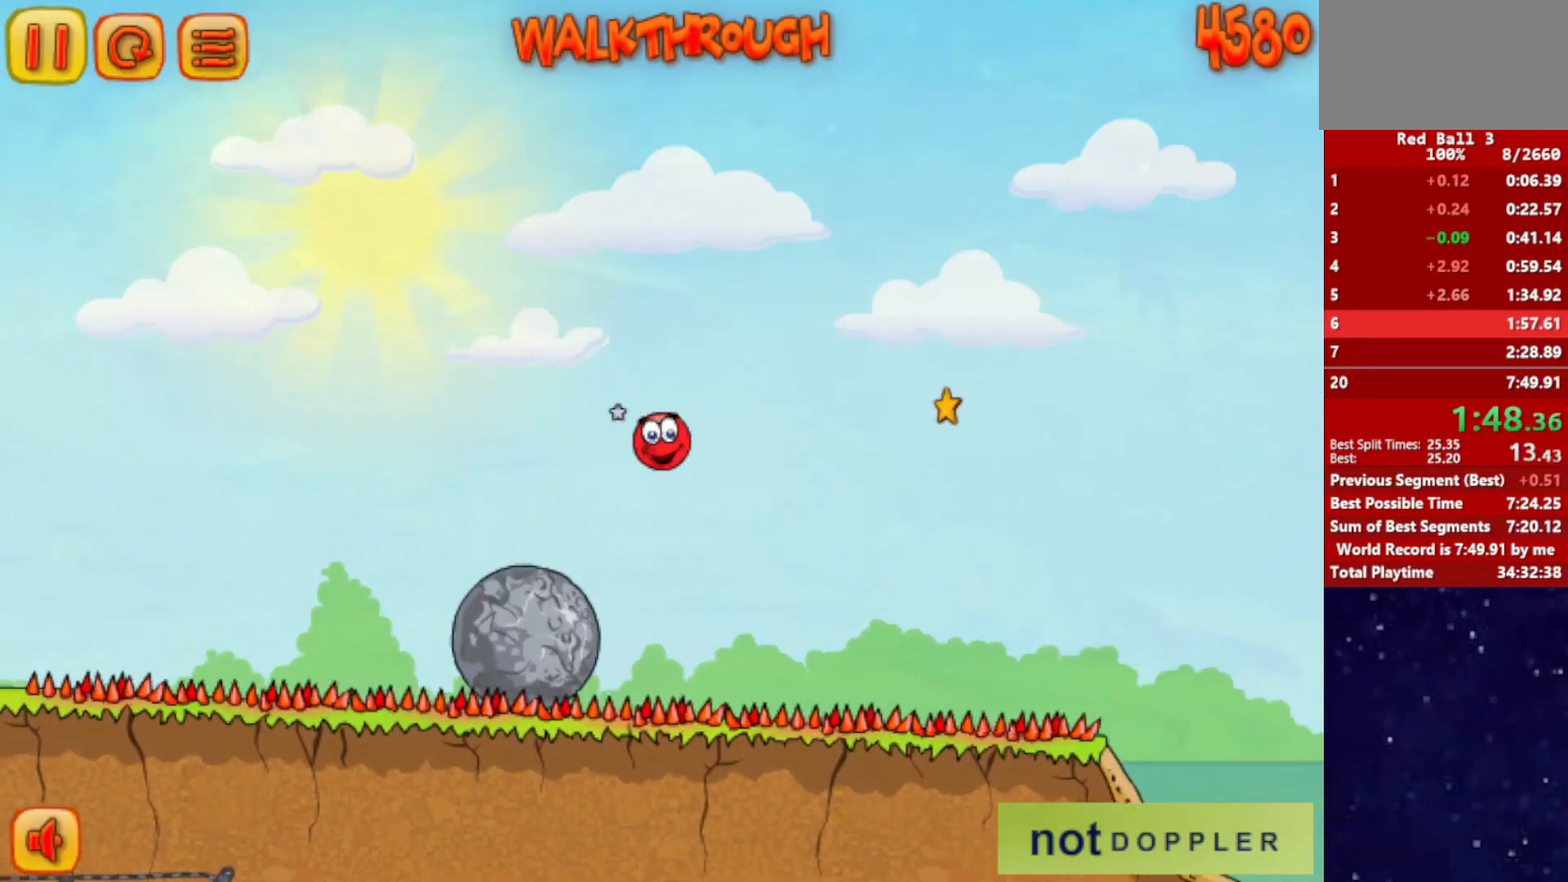
{"keys": ["down", "right"], "events": [[50, "down", "down"]]}
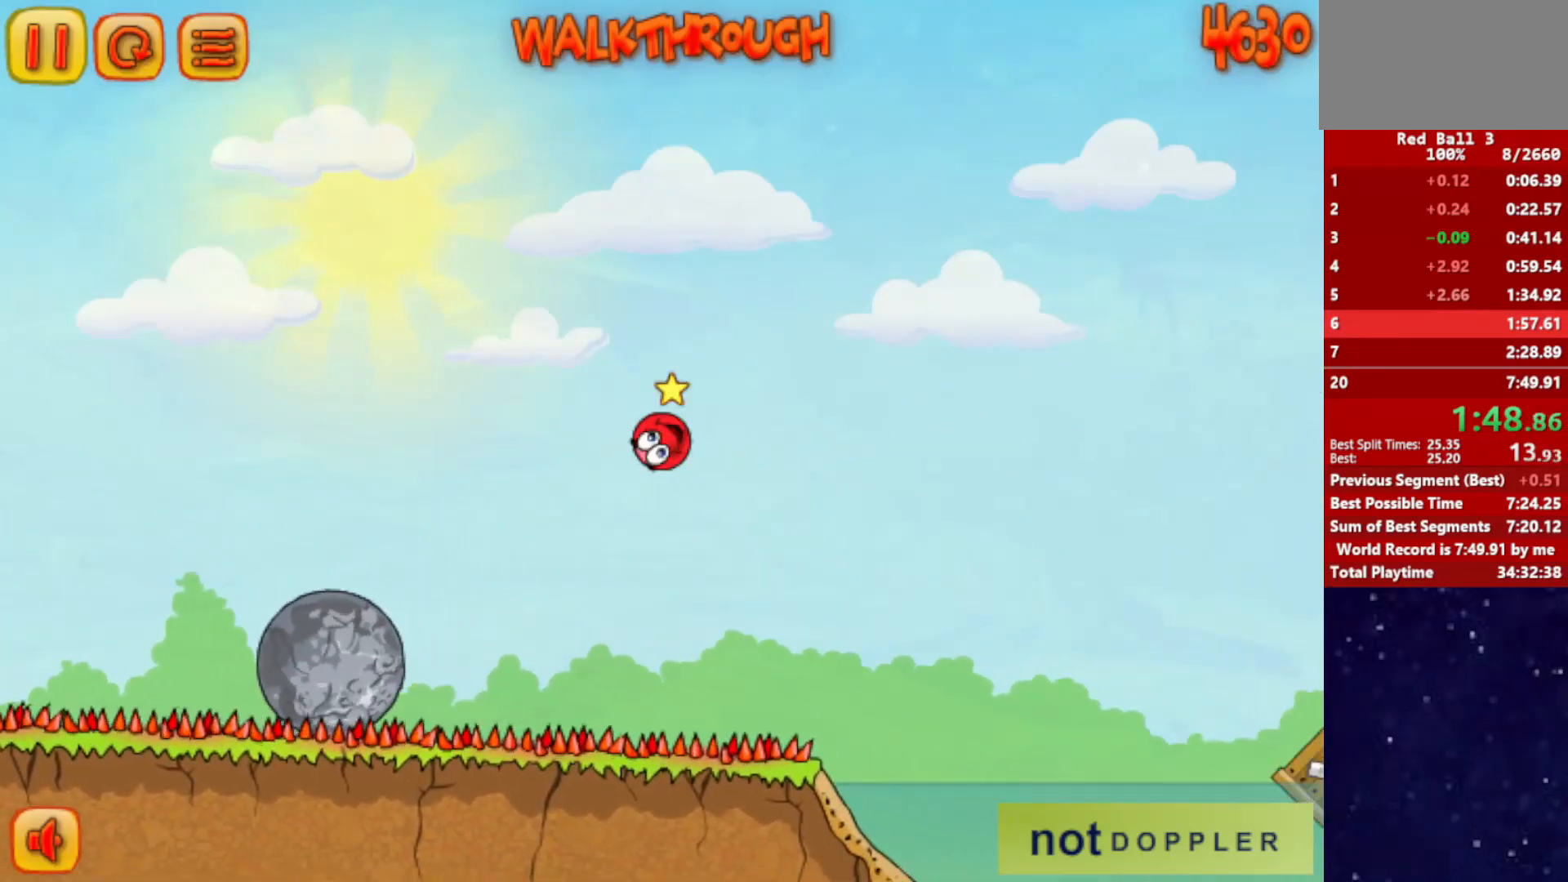
{"keys": ["down", "right"], "events": []}
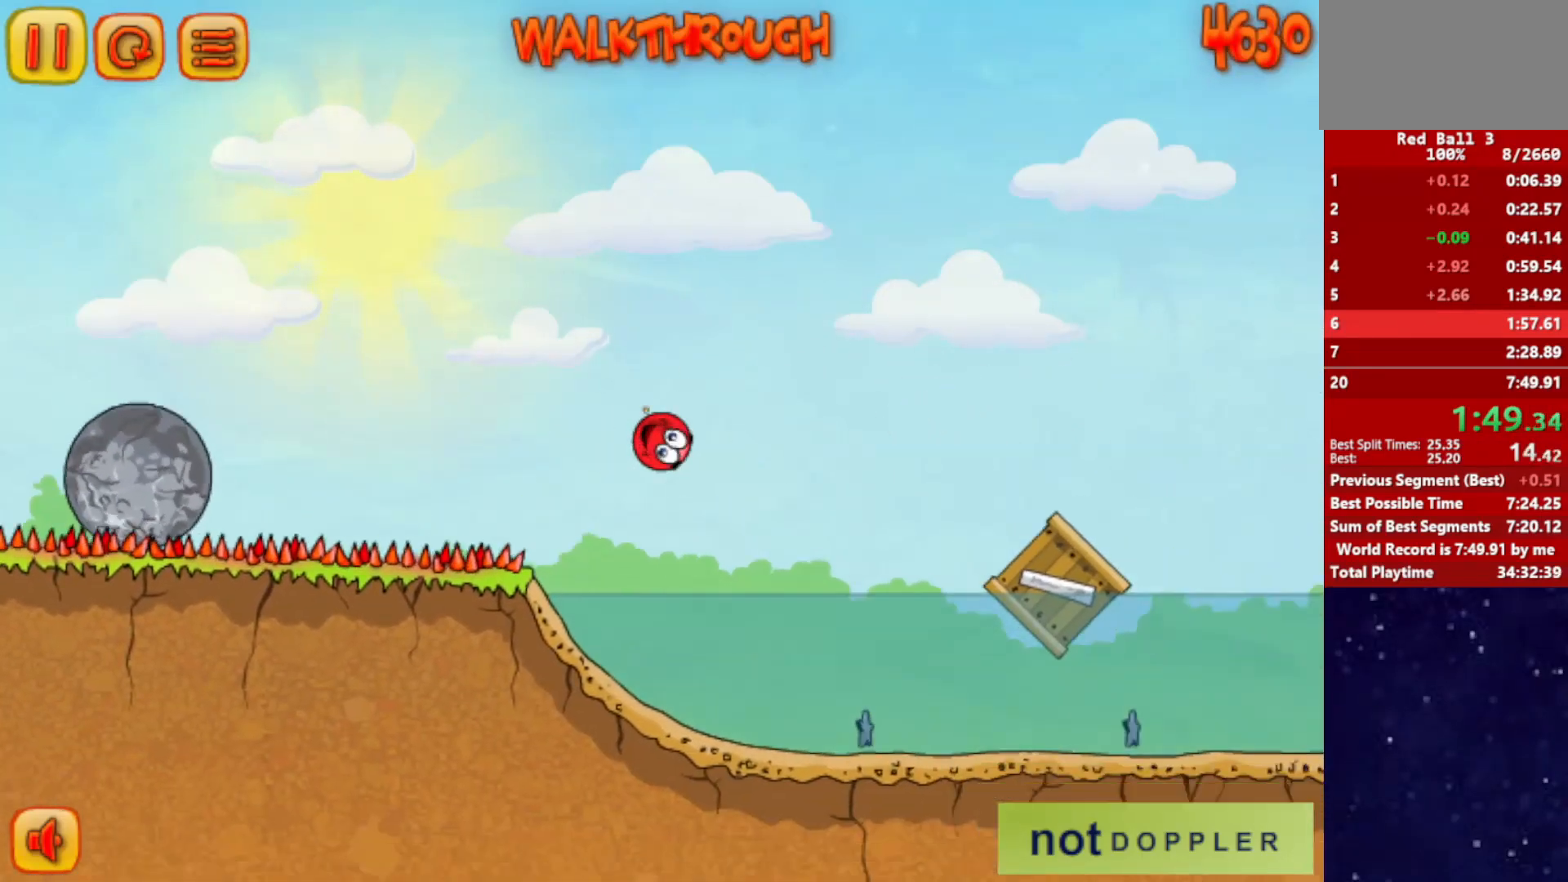
{"keys": ["right", "up"], "events": [[300, "up", "down"], [317, "down", "up"]]}
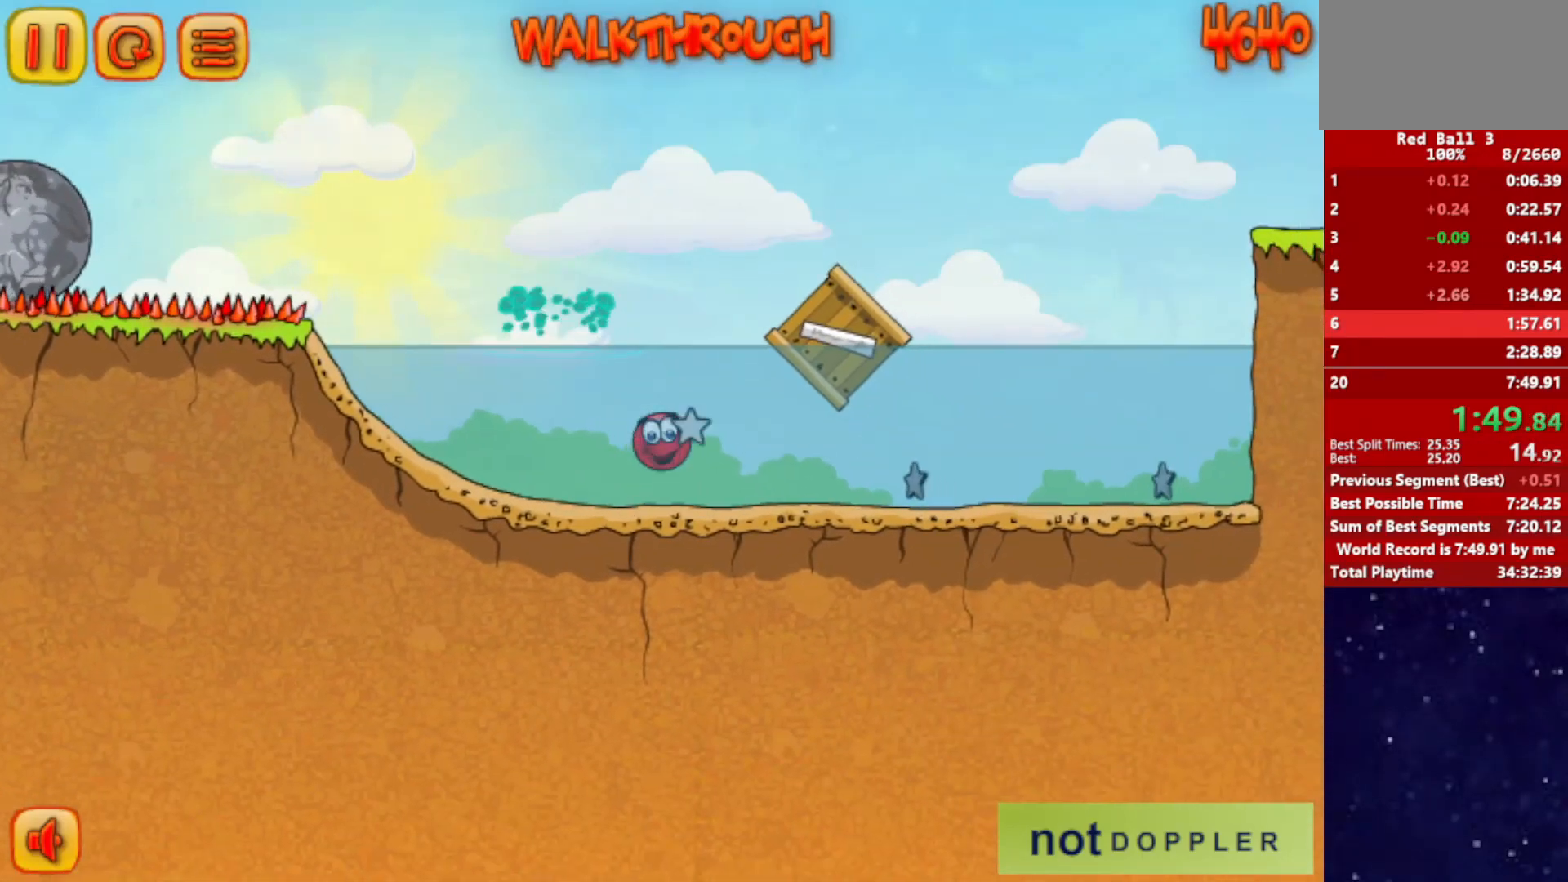
{"keys": ["right", "up"], "events": [[167, "left", "down"], [167, "right", "up"], [284, "left", "up"], [301, "right", "down"]]}
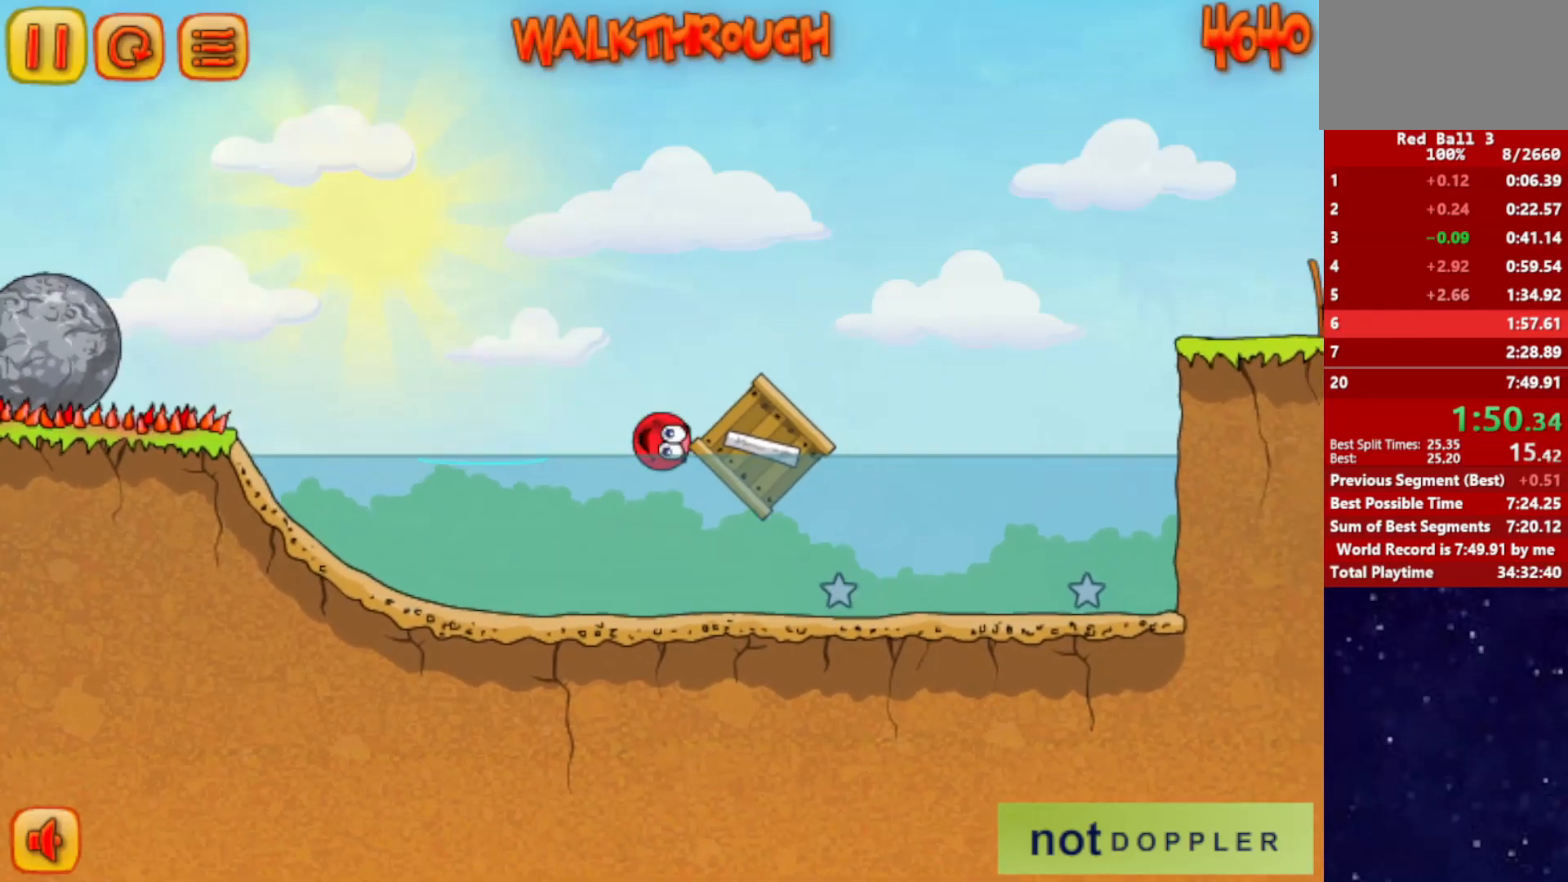
{"keys": ["right"], "events": [[33, "up", "up"], [417, "up", "down"], [500, "up", "up"]]}
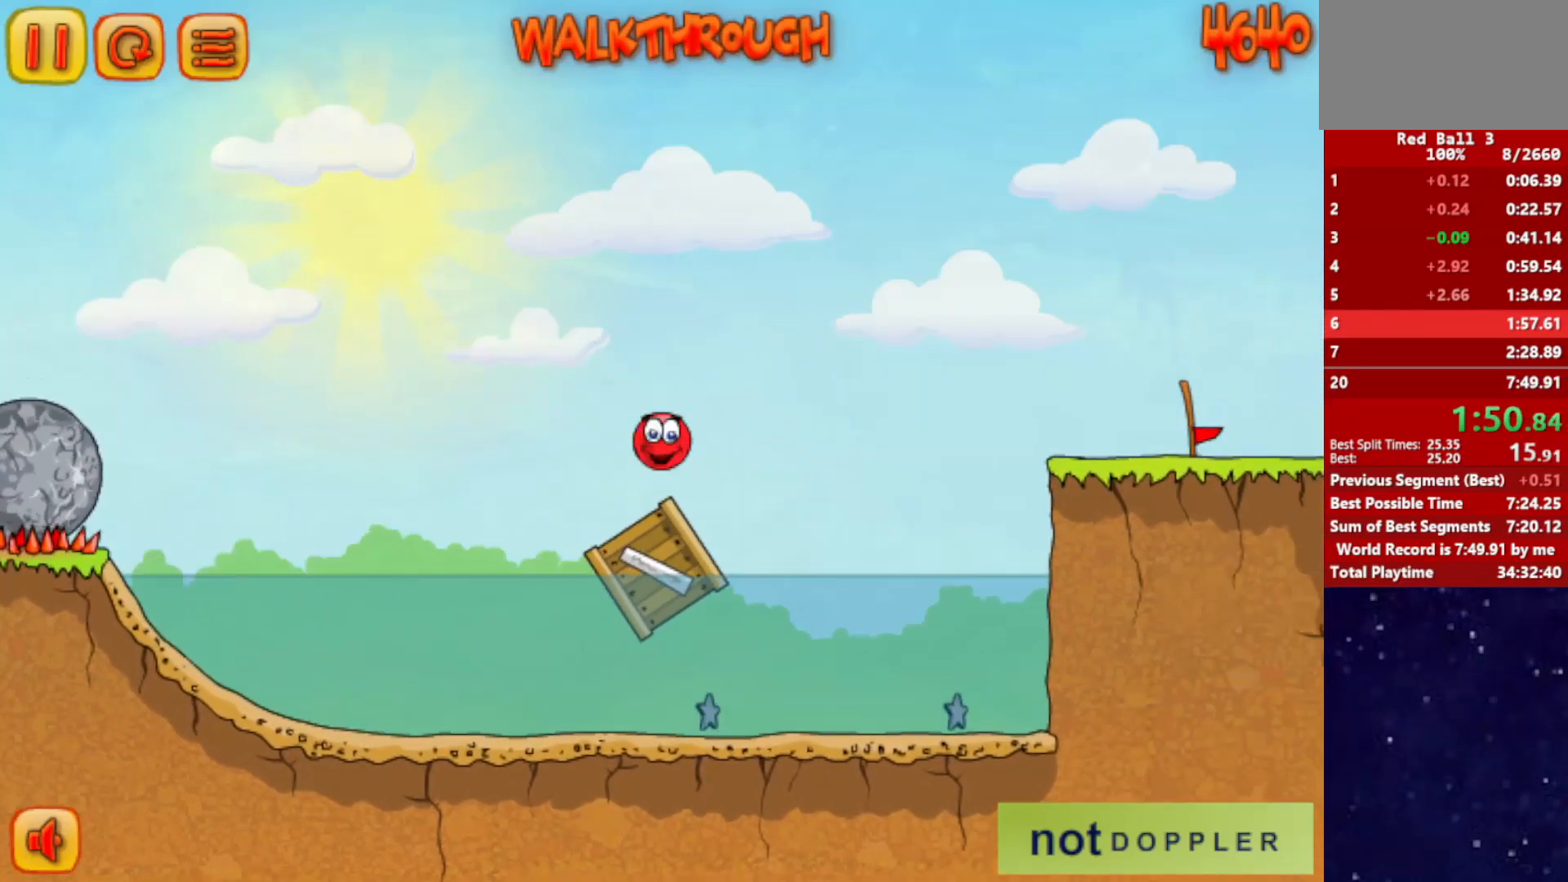
{"keys": ["right"], "events": []}
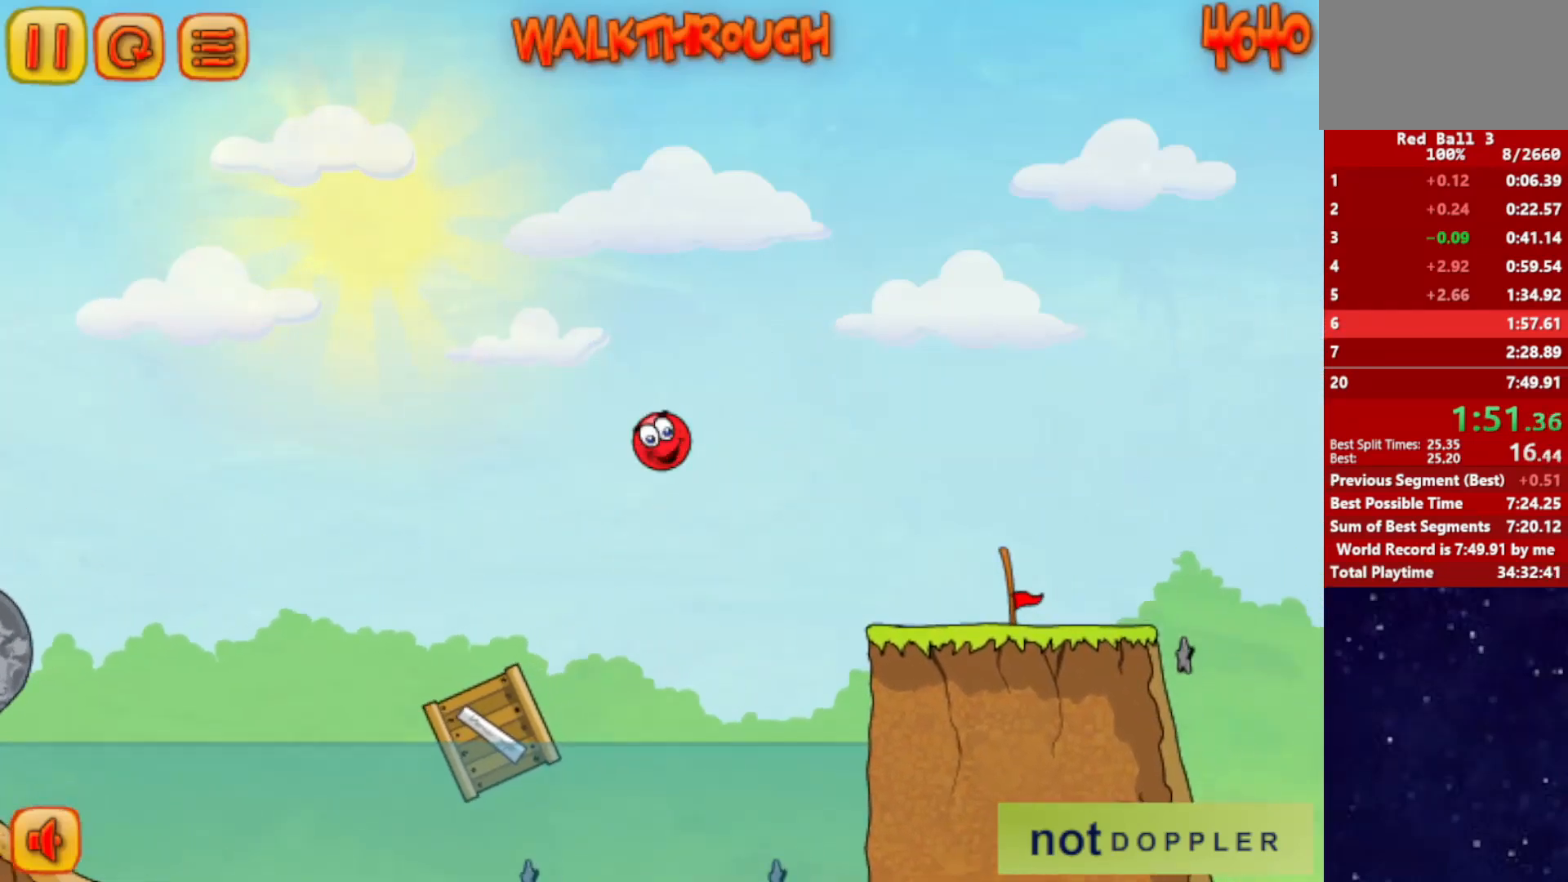
{"keys": ["right"], "events": []}
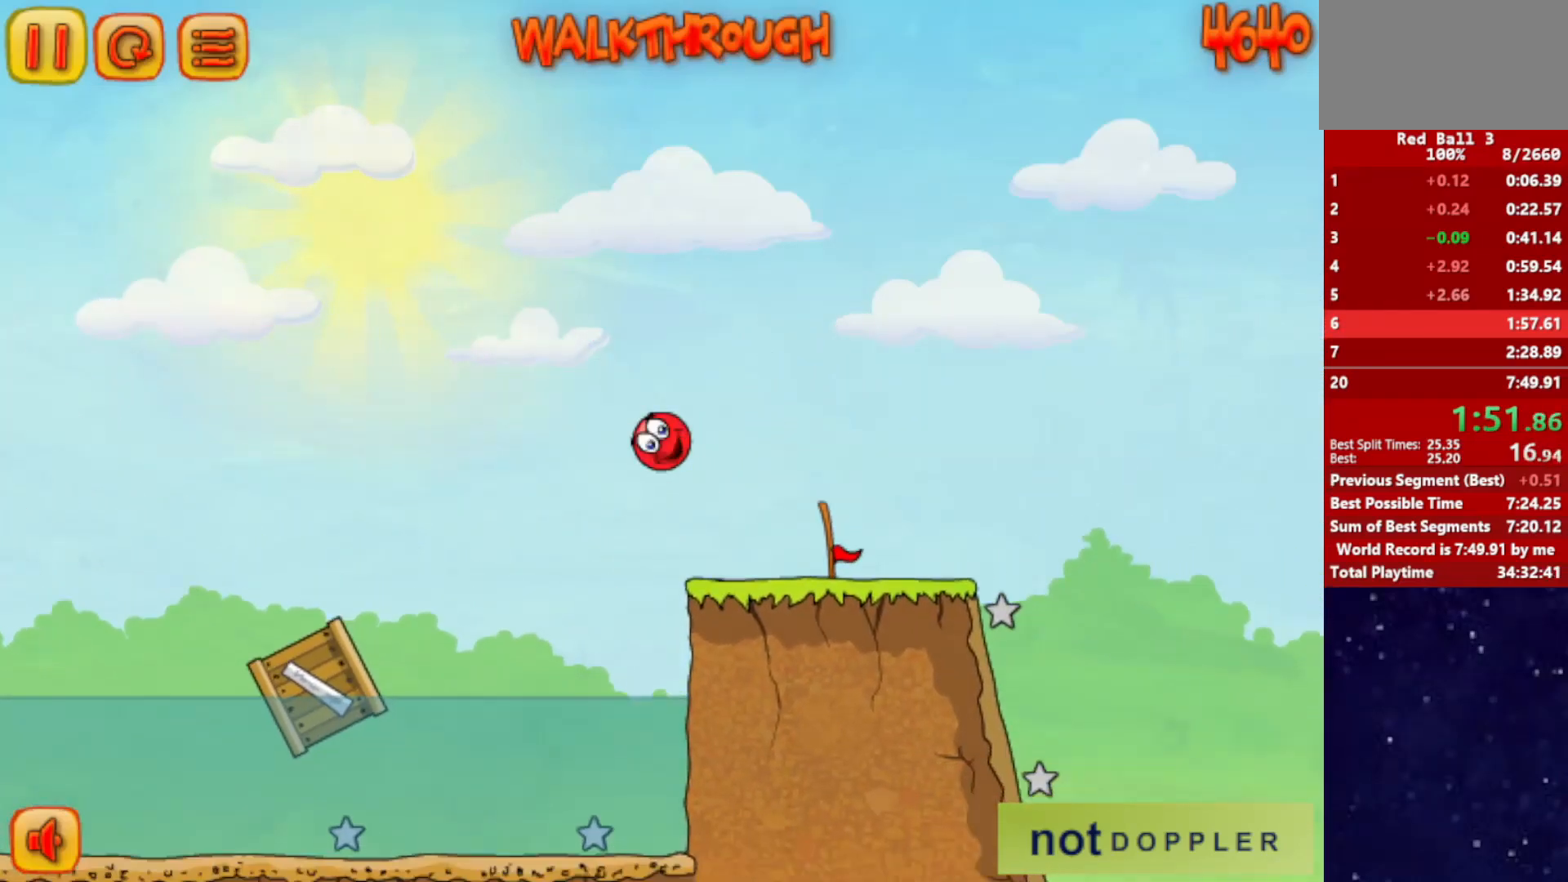
{"keys": ["left"], "events": [[367, "left", "down"], [384, "r", "down"], [384, "right", "up"], [451, "r", "up"]]}
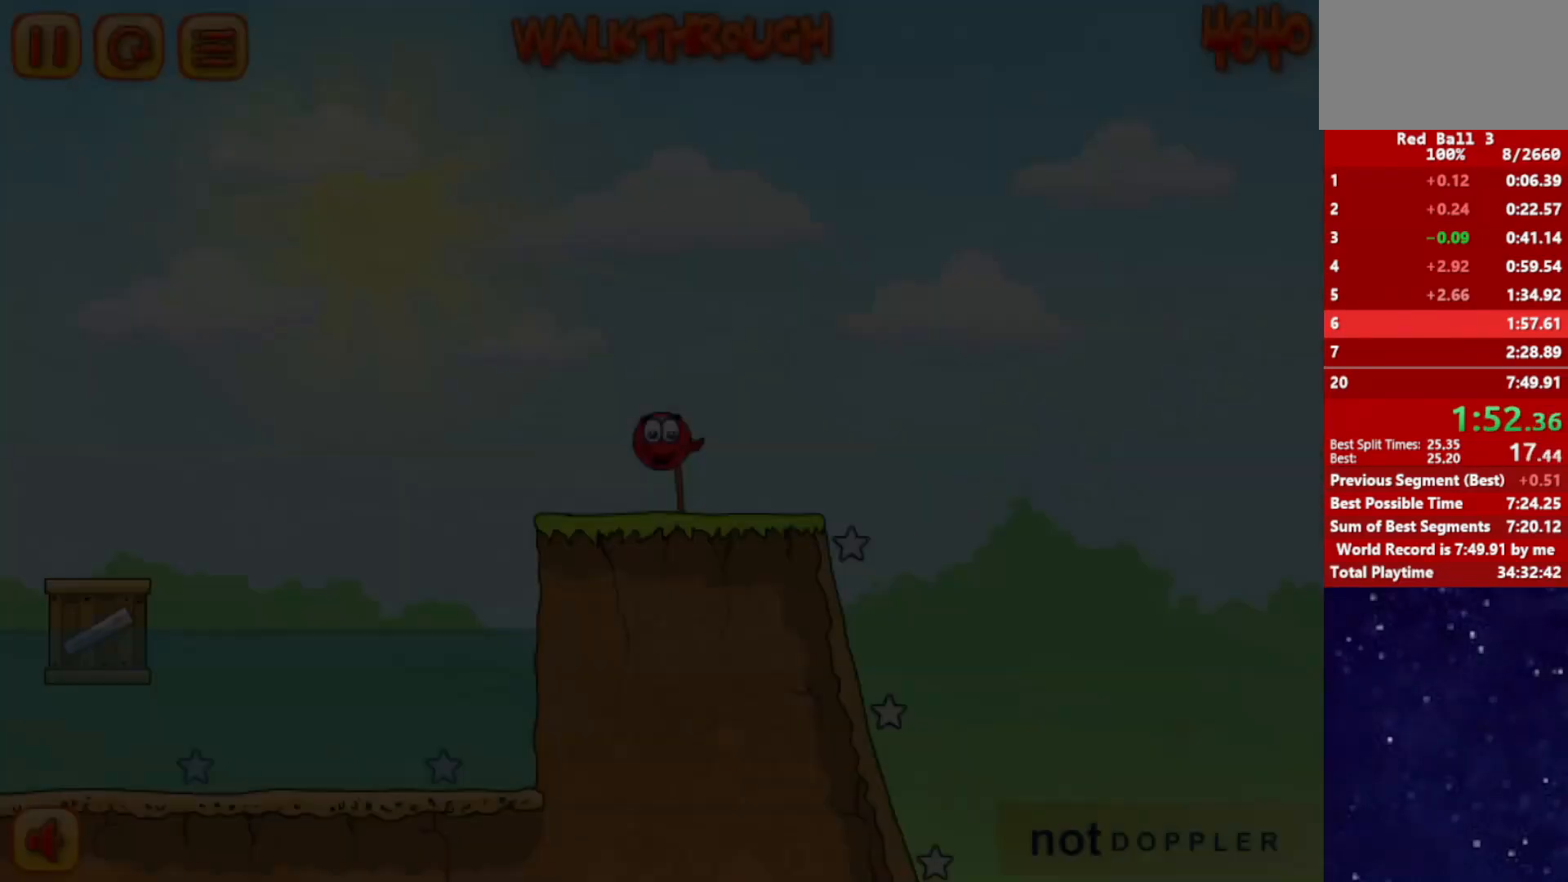
{"keys": ["down", "right"], "events": [[434, "right", "down"], [500, "down", "down"], [500, "left", "up"]]}
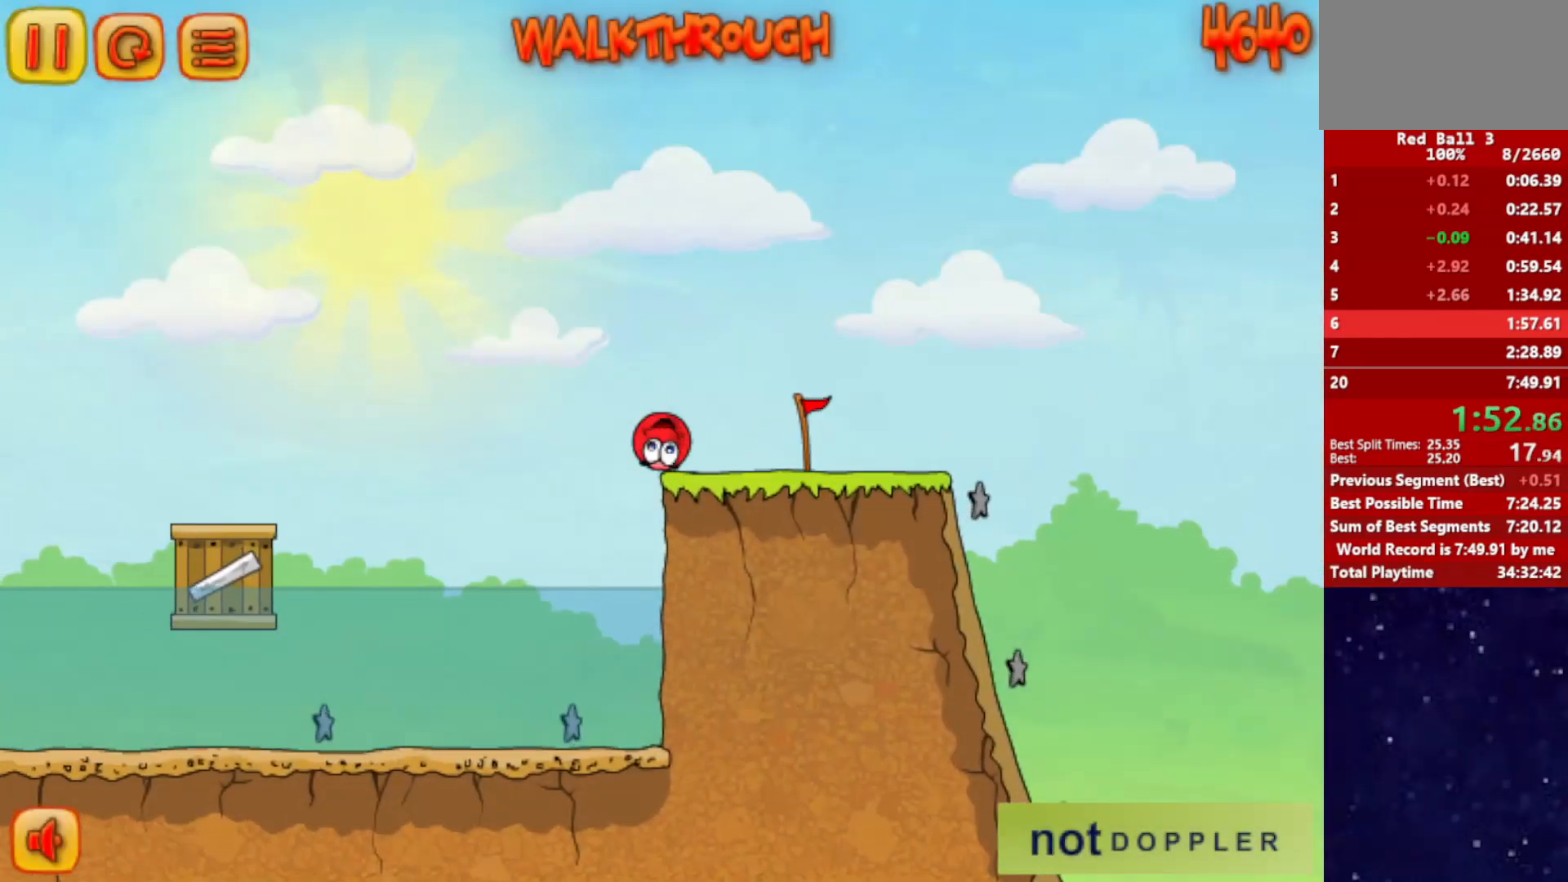
{"keys": ["down", "right"], "events": []}
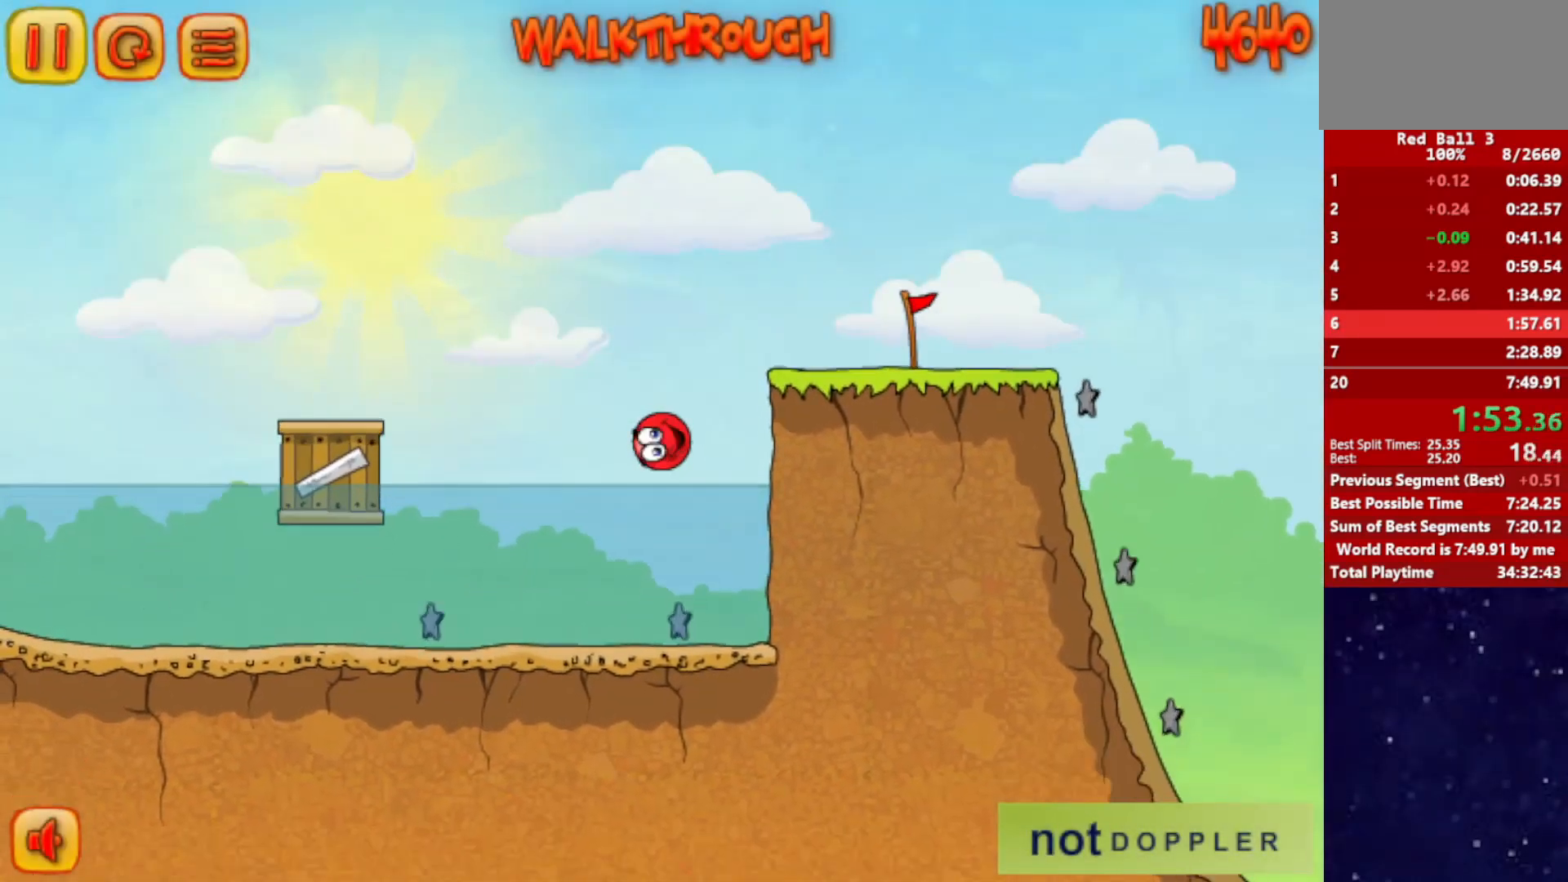
{"keys": ["left"], "events": [[117, "left", "down"], [167, "right", "up"], [350, "down", "up"]]}
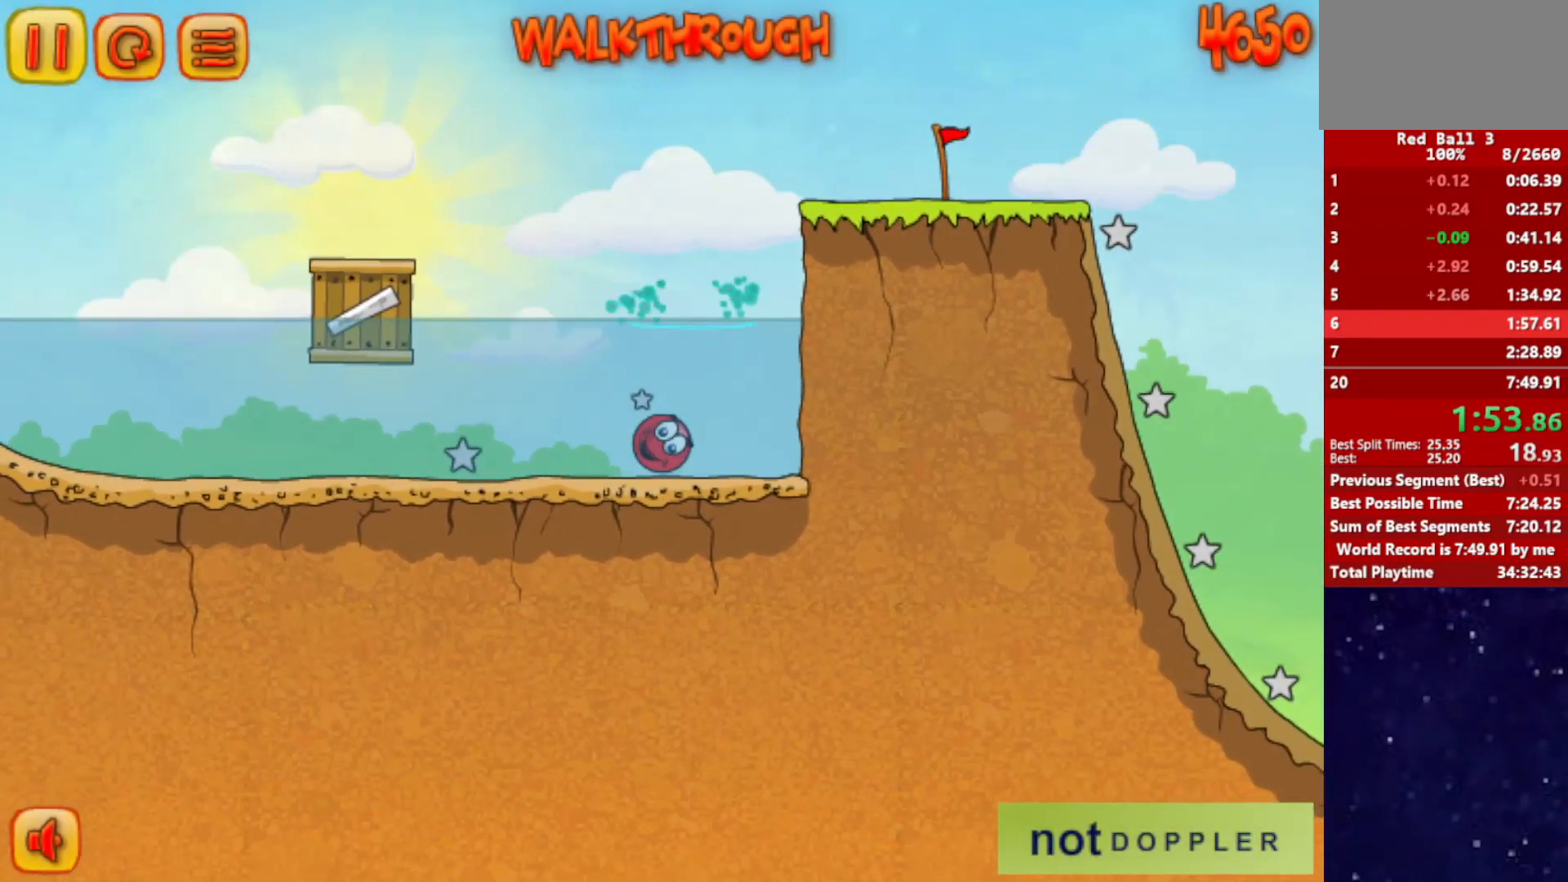
{"keys": ["down", "left"], "events": [[101, "down", "down"], [284, "down", "up"], [417, "down", "down"]]}
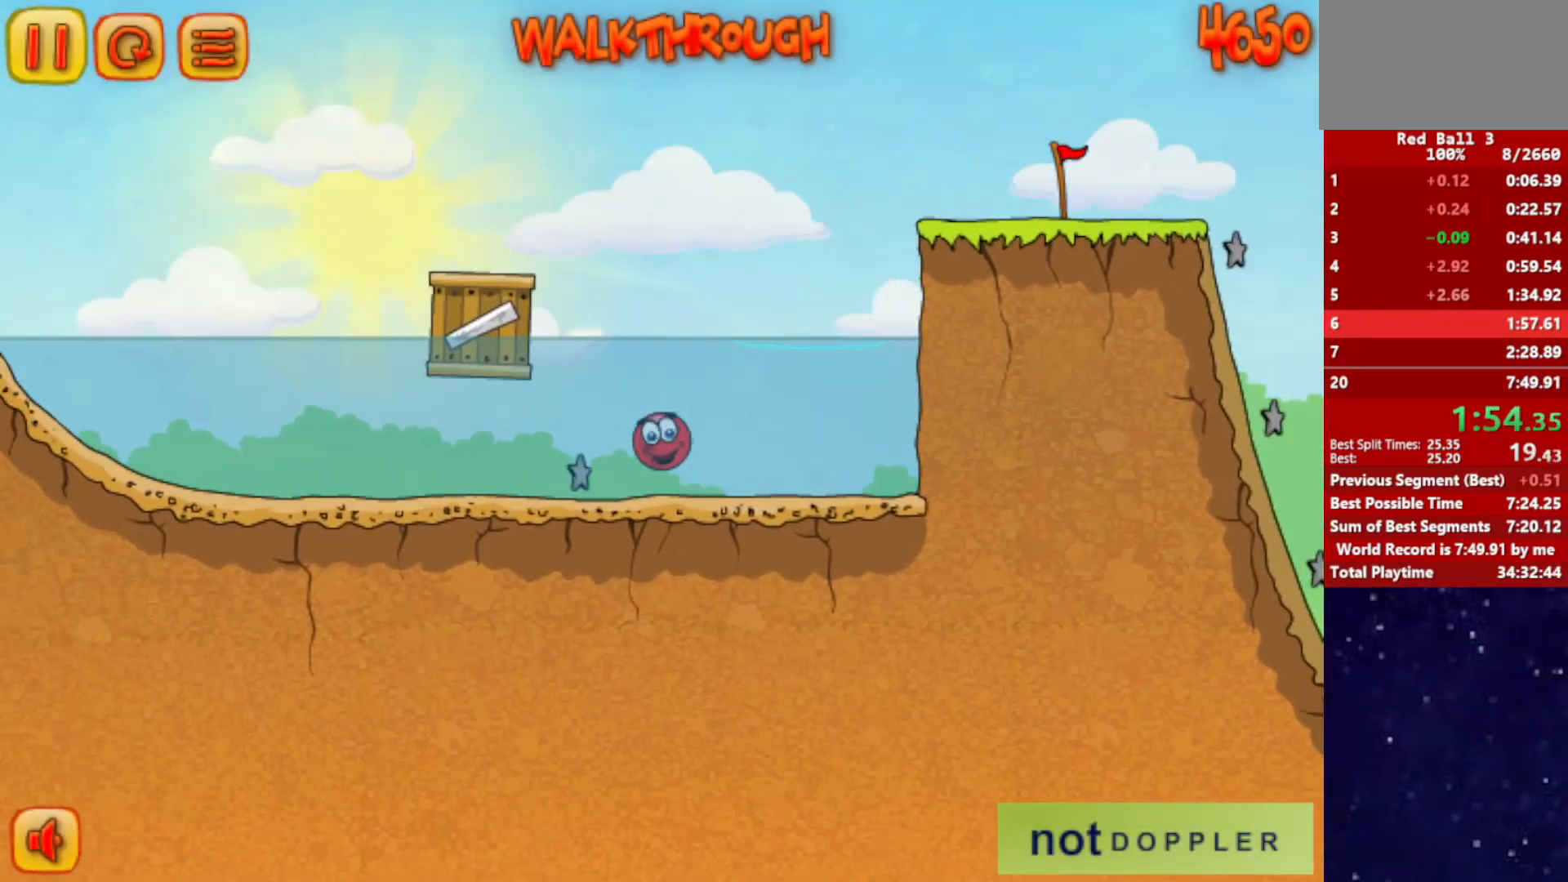
{"keys": ["right"], "events": [[167, "right", "down"], [200, "down", "up"], [200, "left", "up"], [233, "r", "down"], [317, "r", "up"]]}
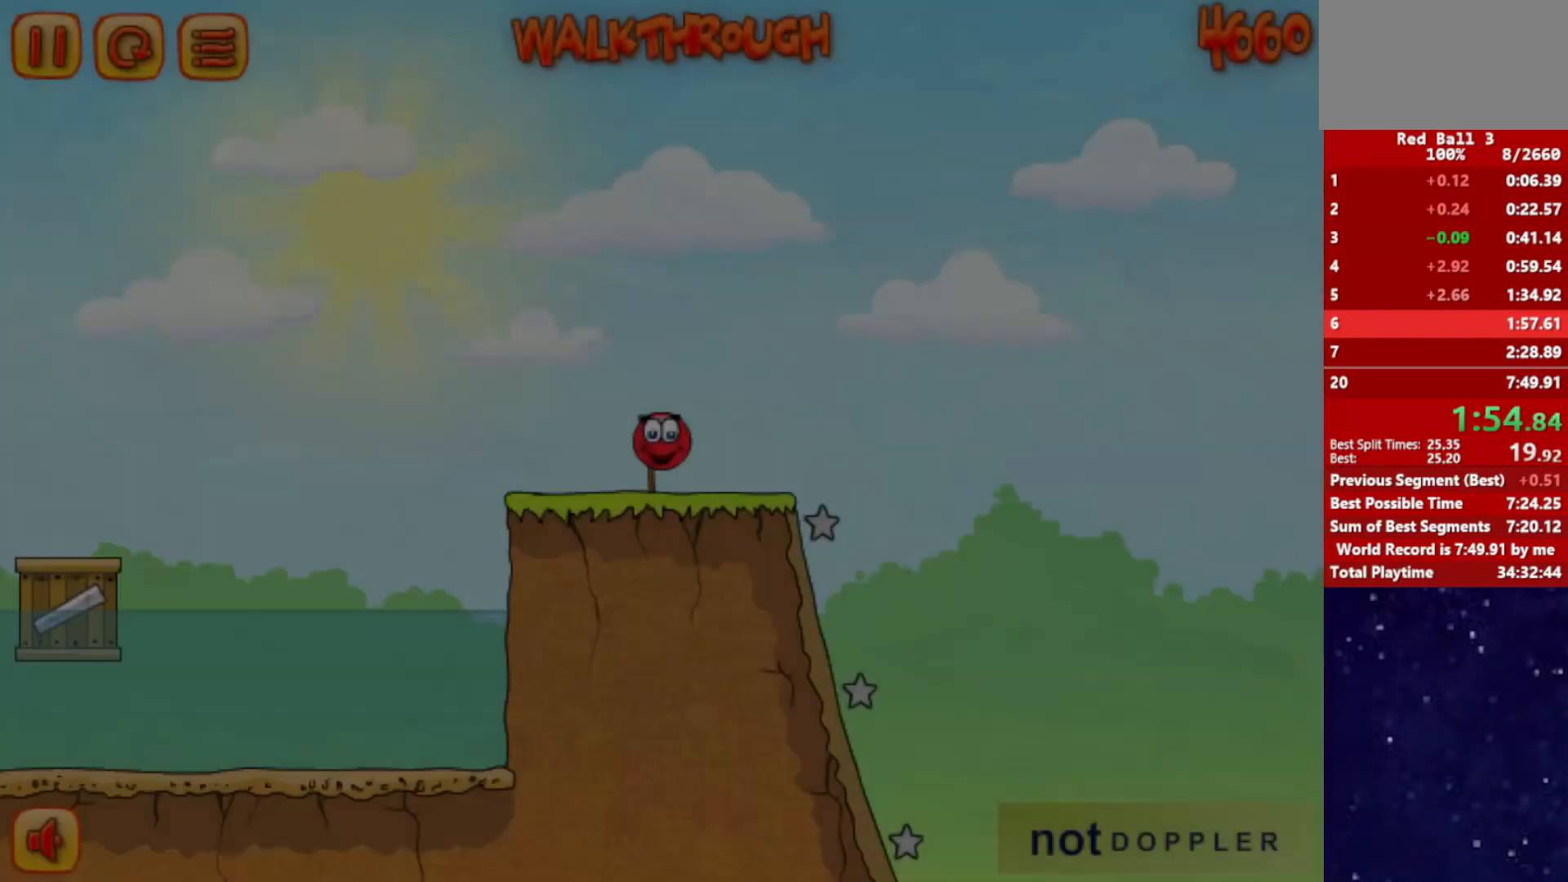
{"keys": ["left"], "events": [[334, "left", "down"], [351, "right", "up"]]}
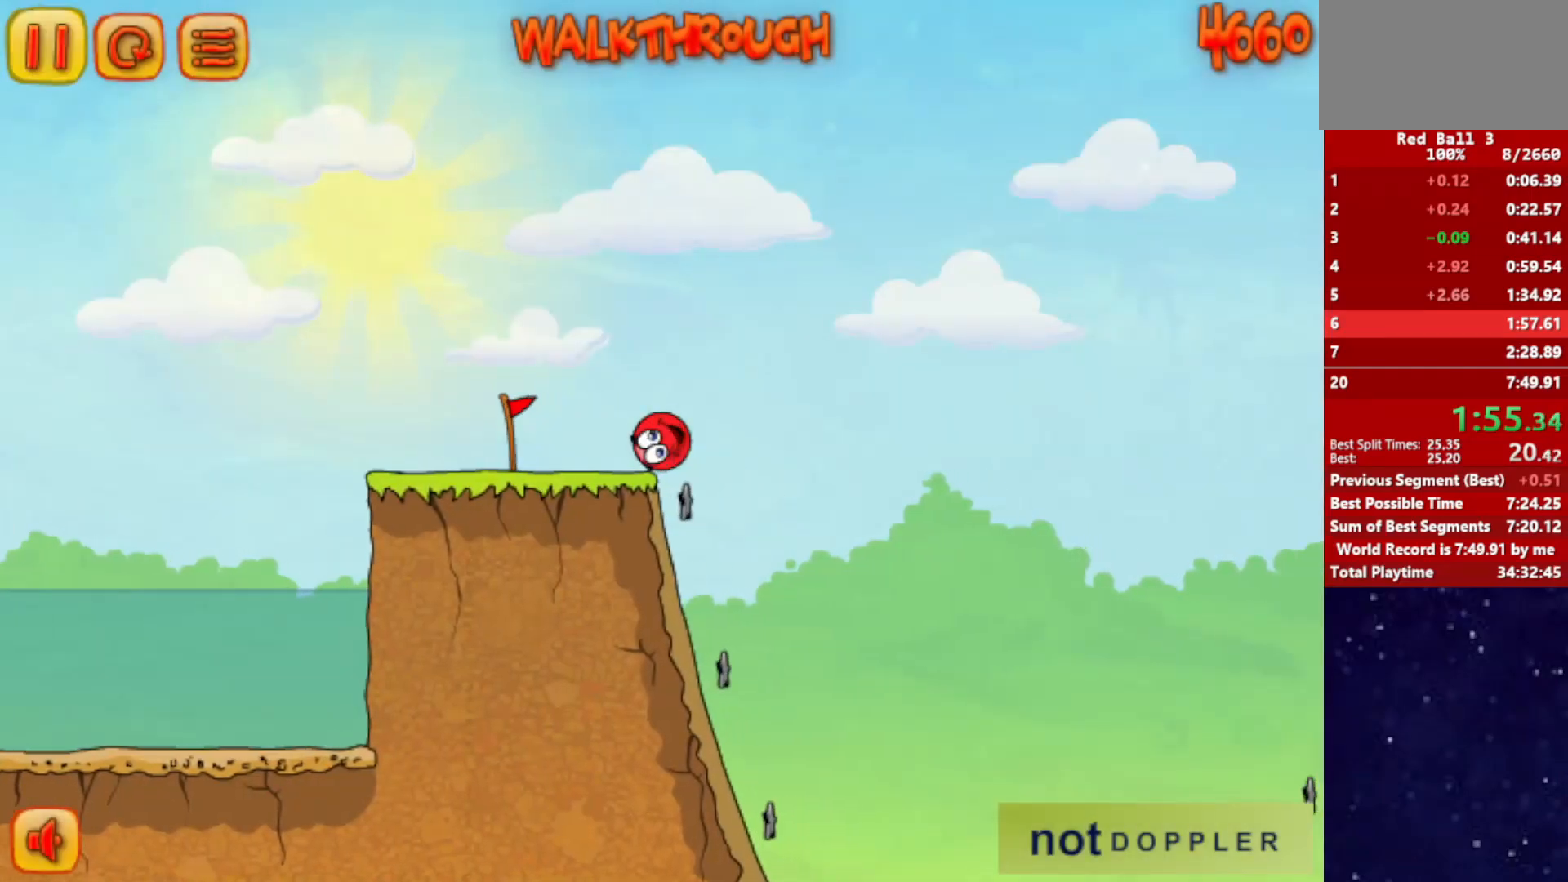
{"keys": ["left"], "events": [[117, "left", "up"], [317, "left", "down"]]}
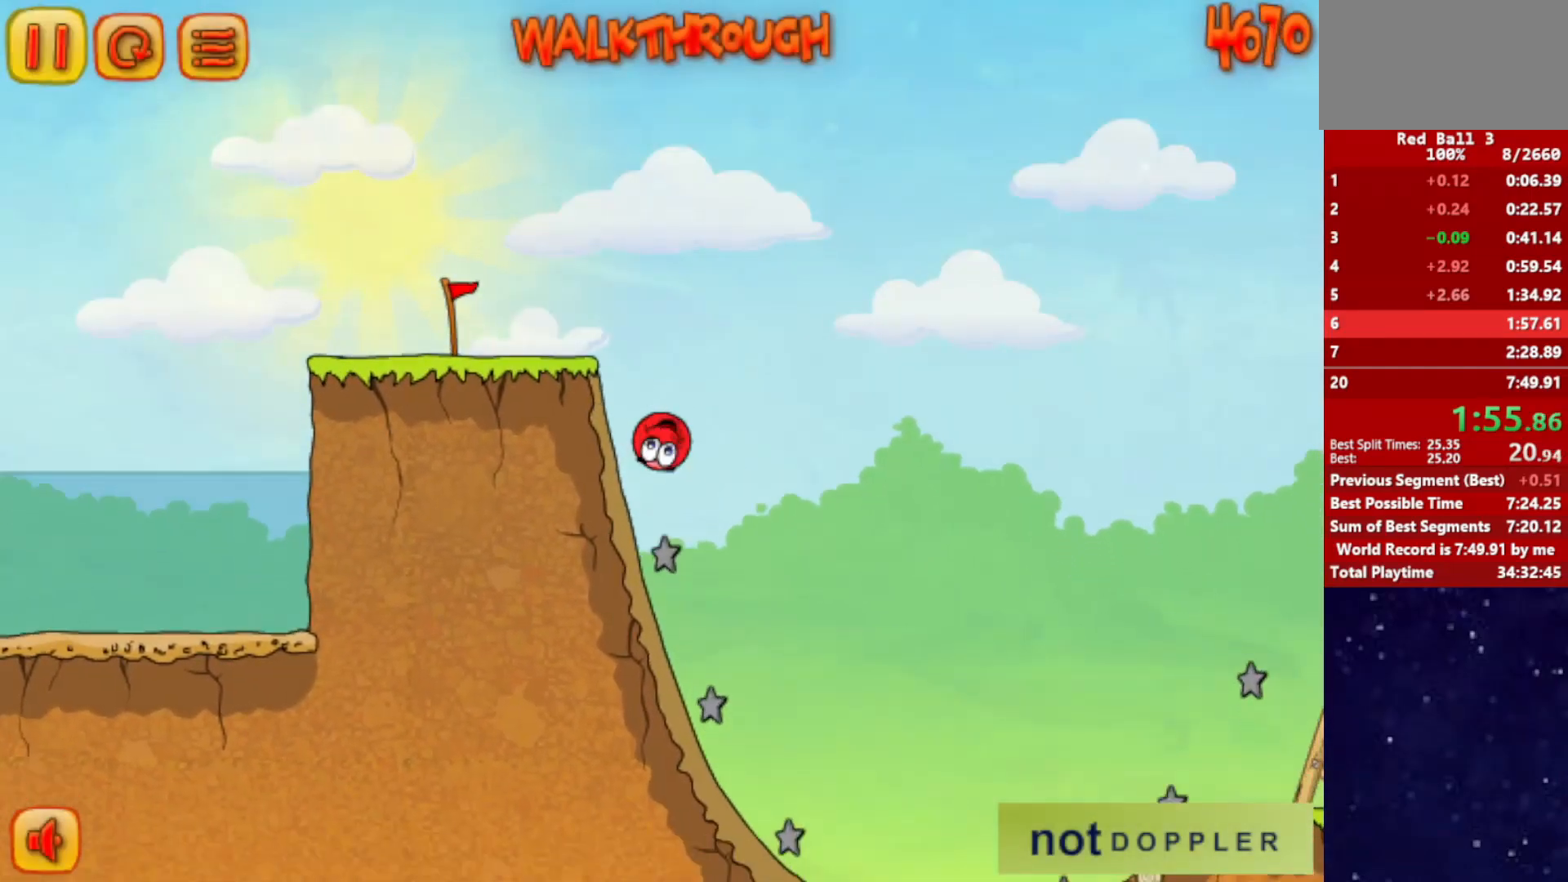
{"keys": ["right"], "events": [[16, "left", "up"], [16, "right", "down"]]}
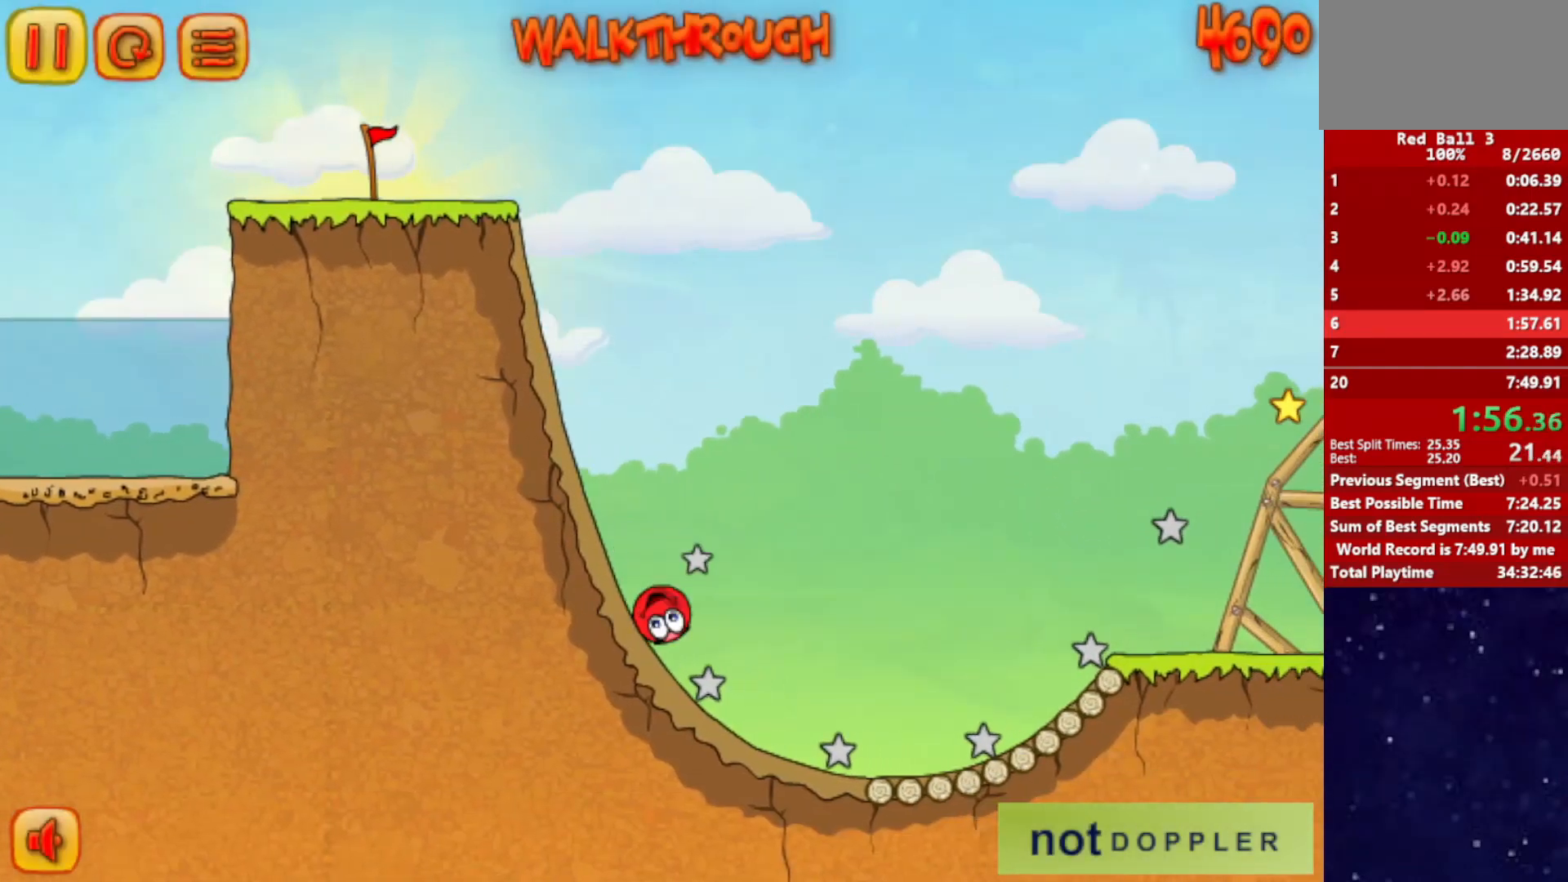
{"keys": ["right"], "events": []}